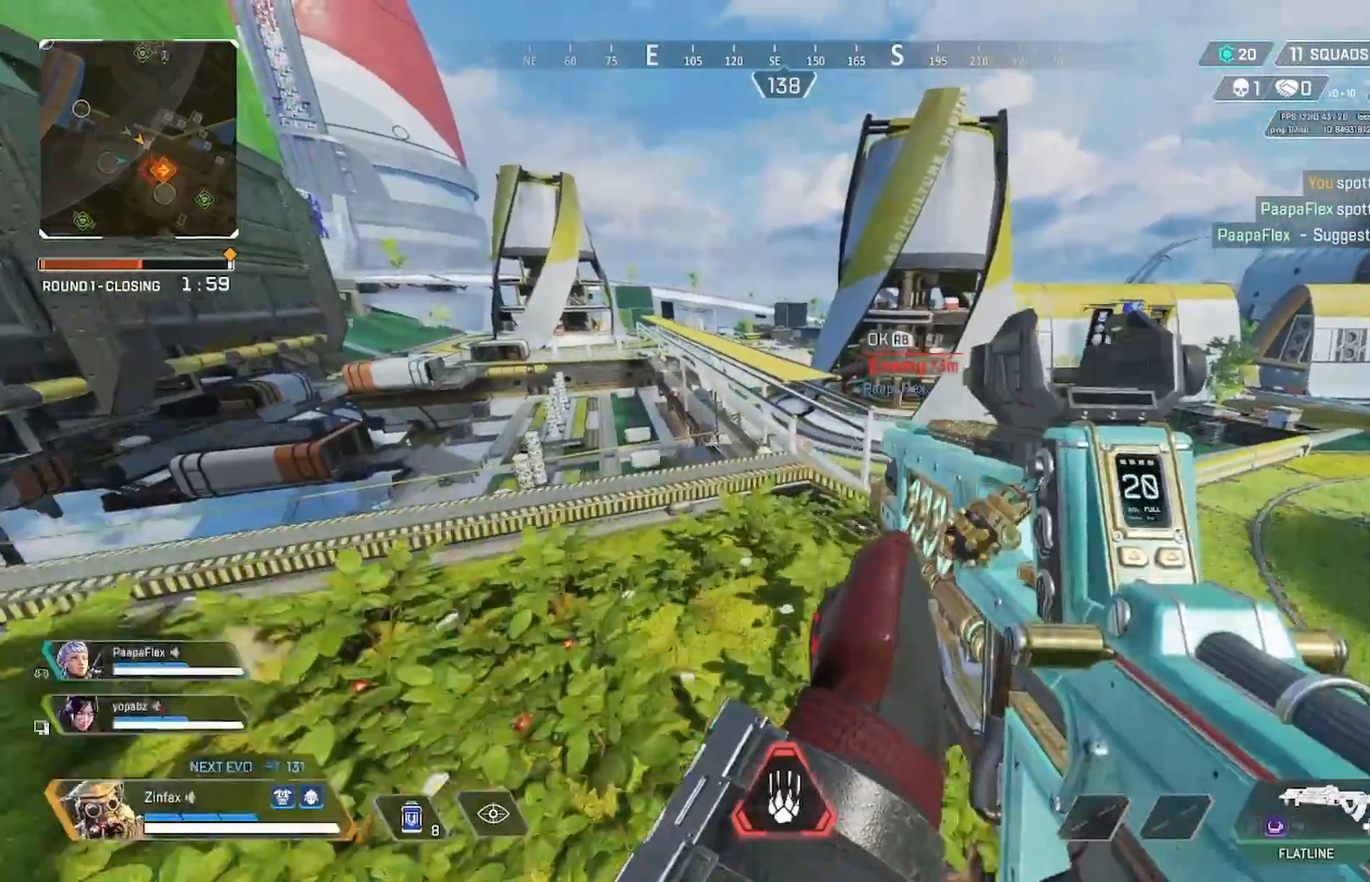
Gameplay with a controller (Xbox layout); each line is a JSON object with the inputs held at the frame after it (dt_ms = milliseconds from this image to that frame). "events" lists button and stick changes between this image and that frame as [ms after this image, input, new state], when the widget could be followed in between.
{"dt_ms": 500, "buttons": [], "left_stick": "up-left", "right_stick": "down", "events": [[117, "right_stick", "down"], [350, "left_stick", "up-left"]]}
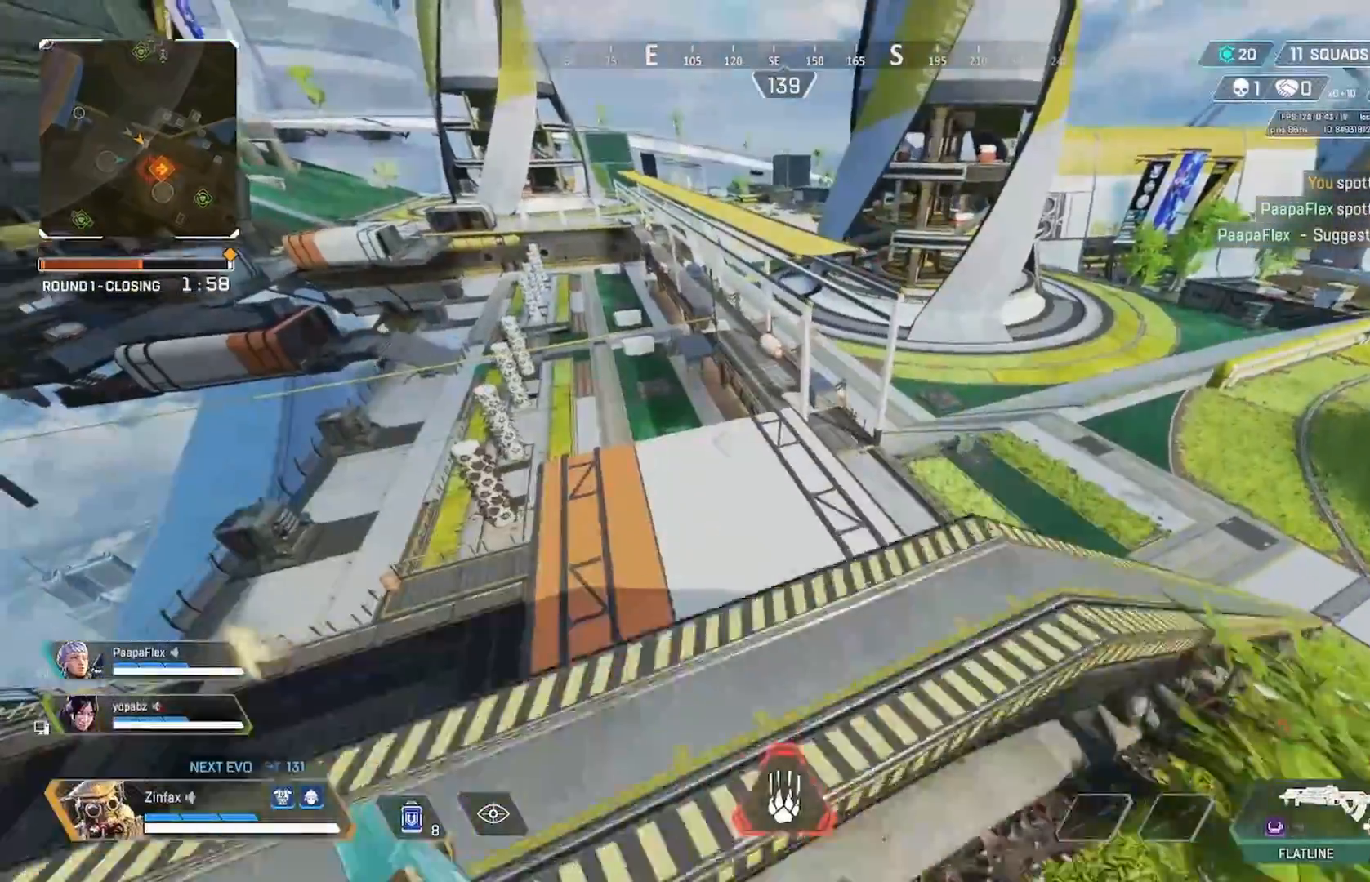
{"dt_ms": 500, "buttons": ["L2"], "left_stick": "right", "right_stick": "up", "events": [[17, "right_stick", "center"], [33, "left_stick", "center"], [217, "left_stick", "down-right"], [350, "left_stick", "right"], [383, "right_stick", "up"], [417, "L2", "down"]]}
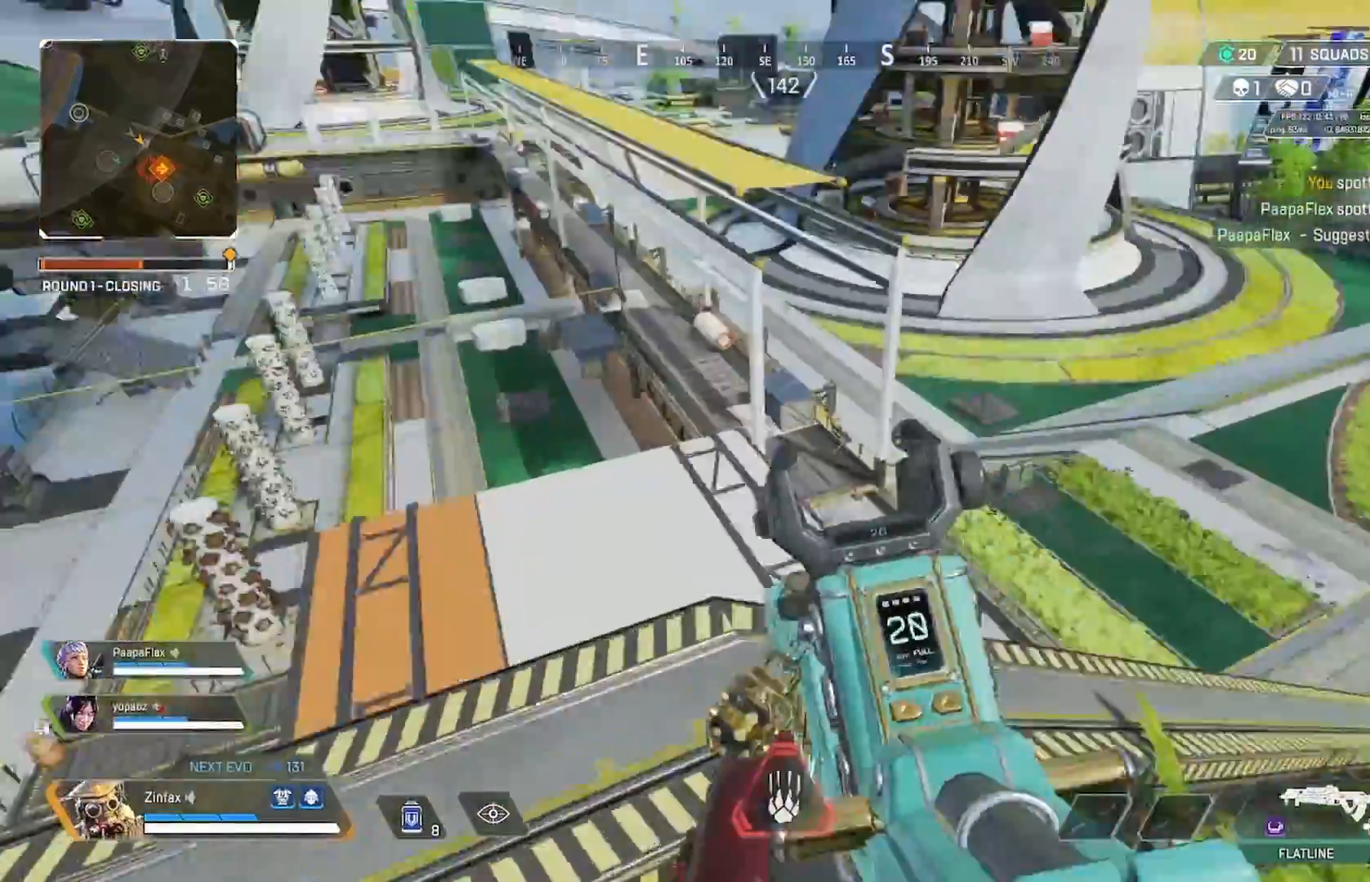
{"dt_ms": 500, "buttons": [], "left_stick": "down-left", "right_stick": "left", "events": [[133, "left_stick", "center"], [167, "L2", "up"], [200, "left_stick", "down-left"], [217, "right_stick", "center"], [433, "right_stick", "left"]]}
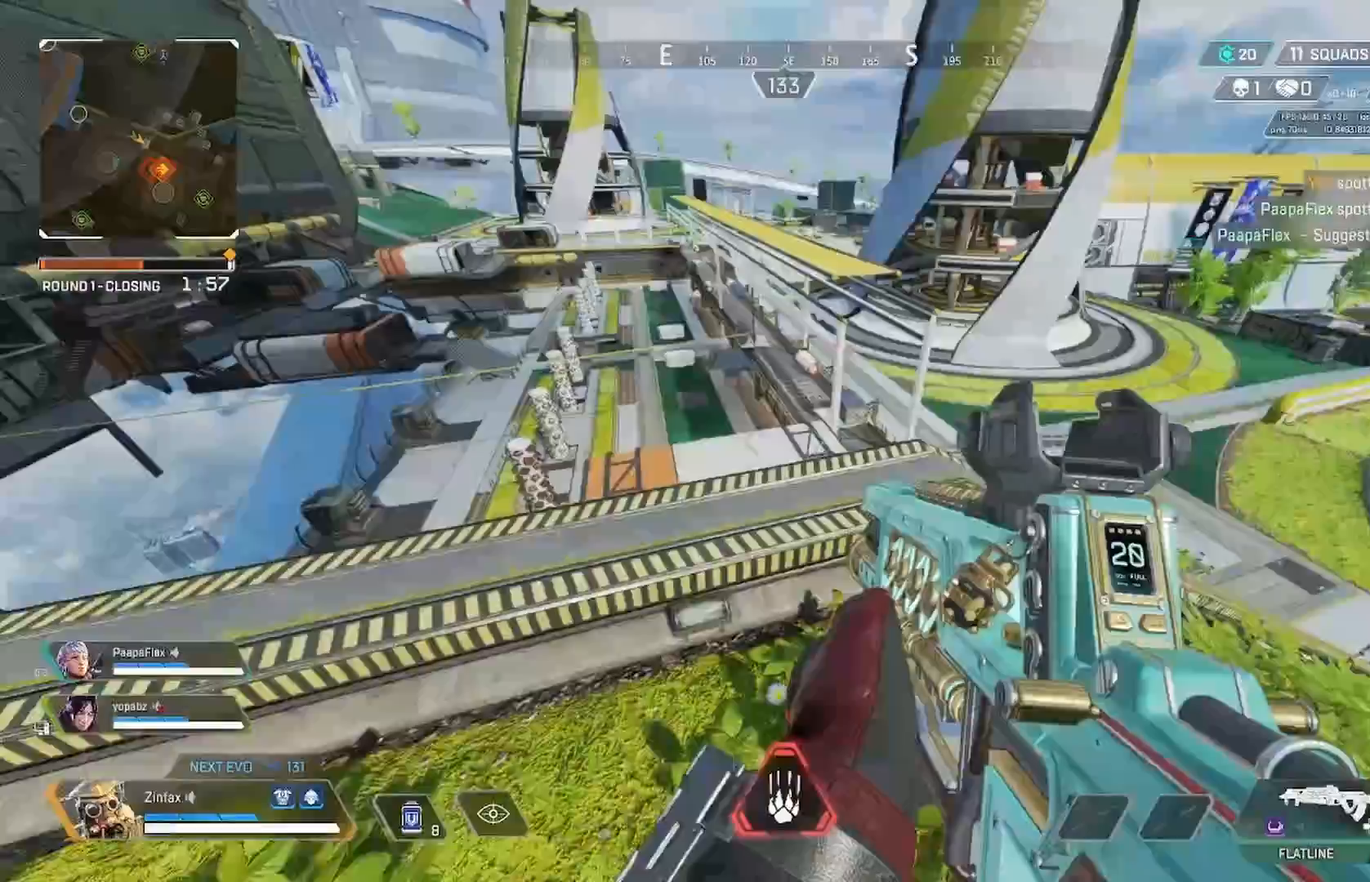
{"dt_ms": 500, "buttons": [], "left_stick": "left", "right_stick": "center", "events": [[50, "right_stick", "center"], [67, "left_stick", "left"], [217, "right_stick", "left"], [383, "right_stick", "center"]]}
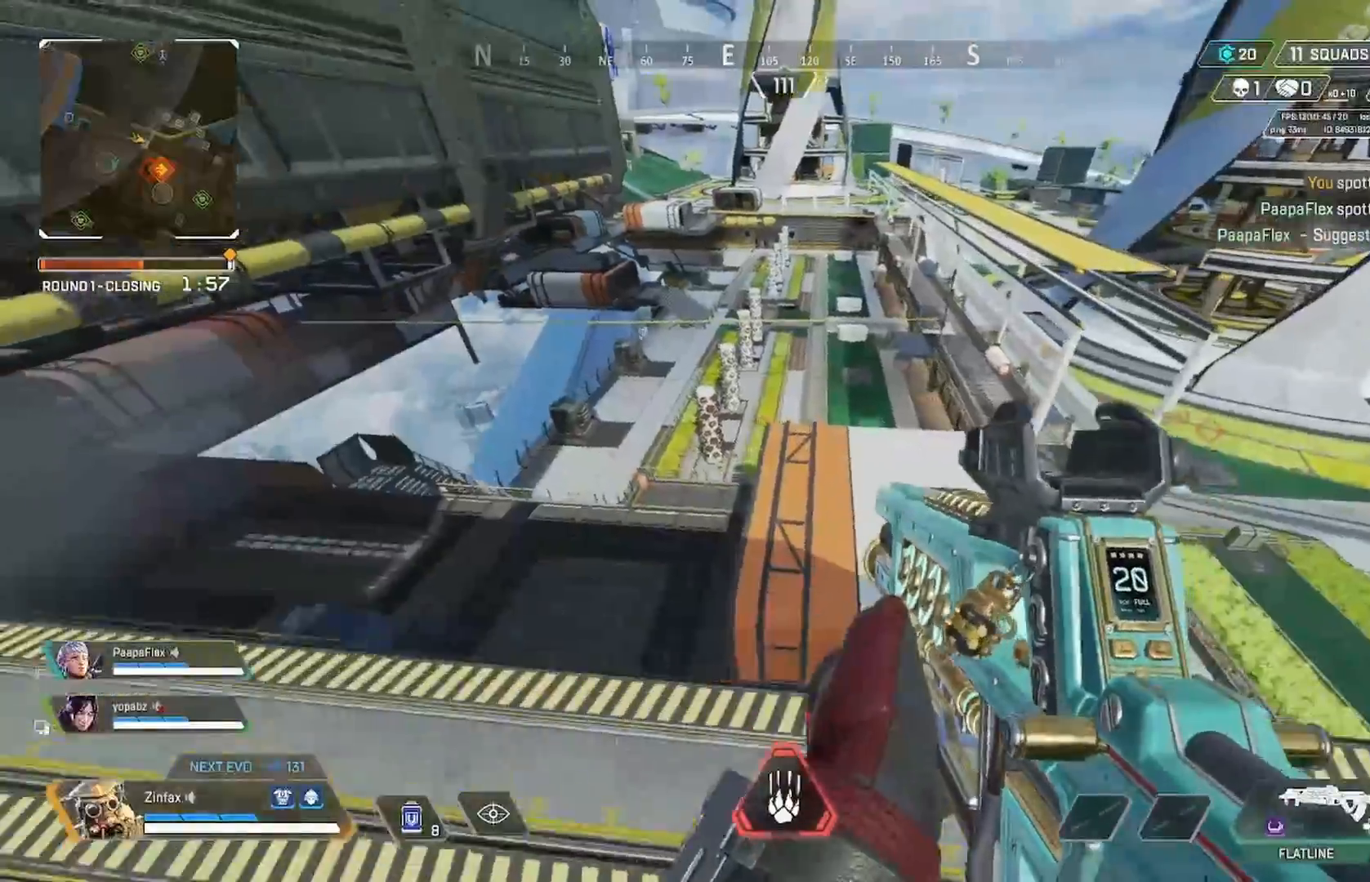
{"dt_ms": 500, "buttons": [], "left_stick": "down-left", "right_stick": "right", "events": [[50, "left_stick", "down-left"], [50, "right_stick", "right"], [233, "L1", "down"], [350, "L1", "up"]]}
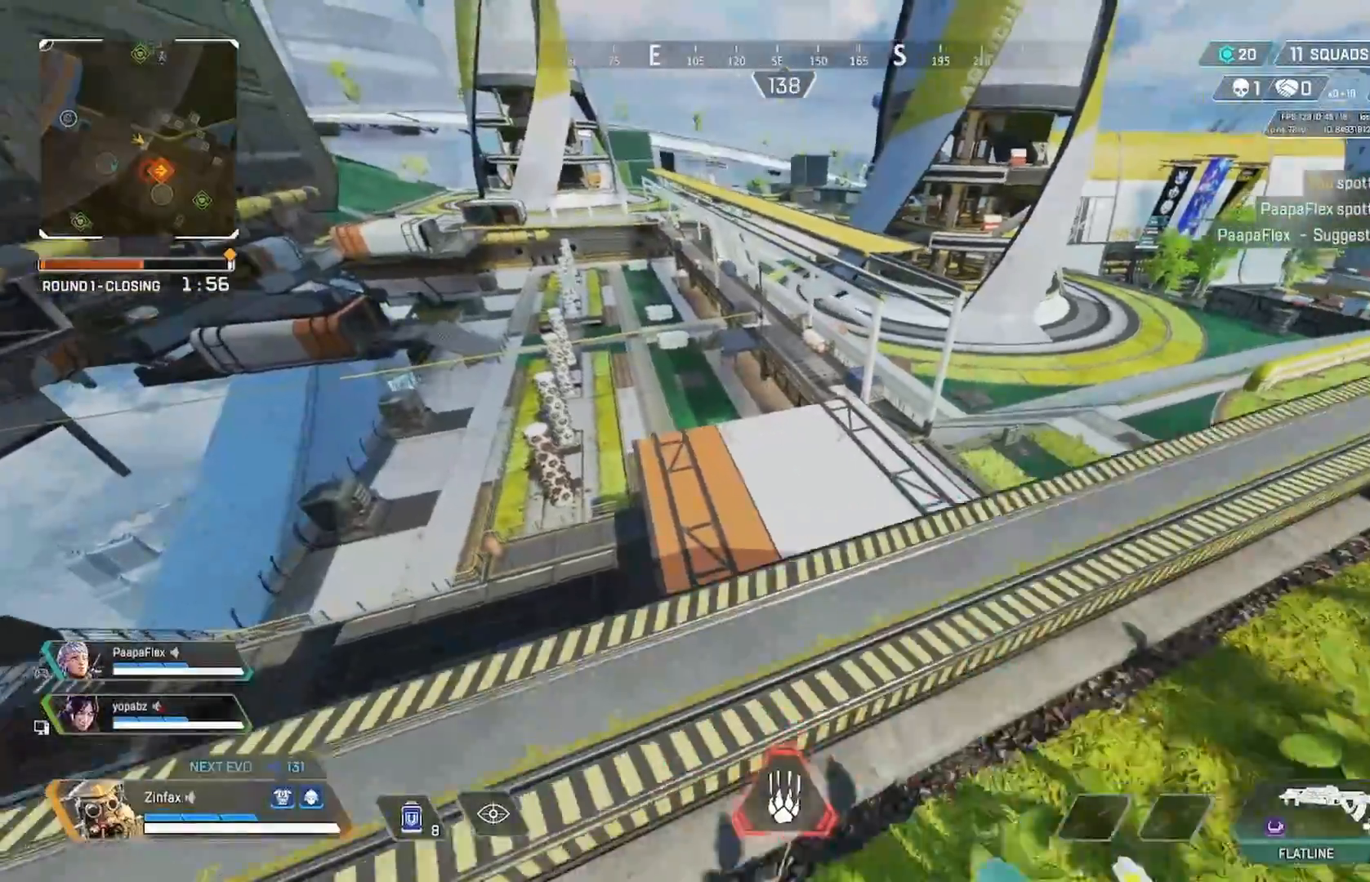
{"dt_ms": 500, "buttons": [], "left_stick": "down-left", "right_stick": "center", "events": [[83, "right_stick", "center"]]}
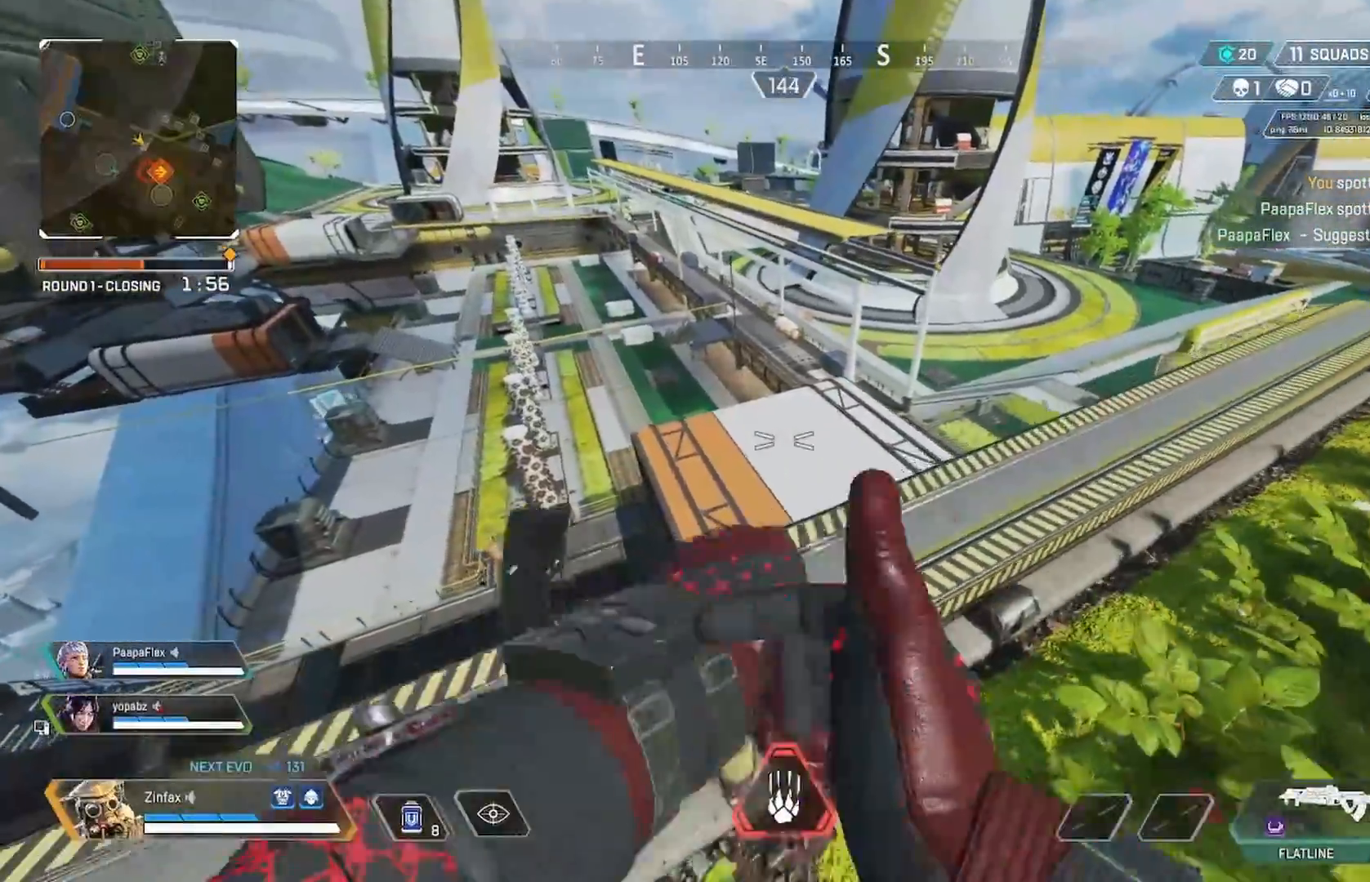
{"dt_ms": 500, "buttons": [], "left_stick": "down-left", "right_stick": "center", "events": []}
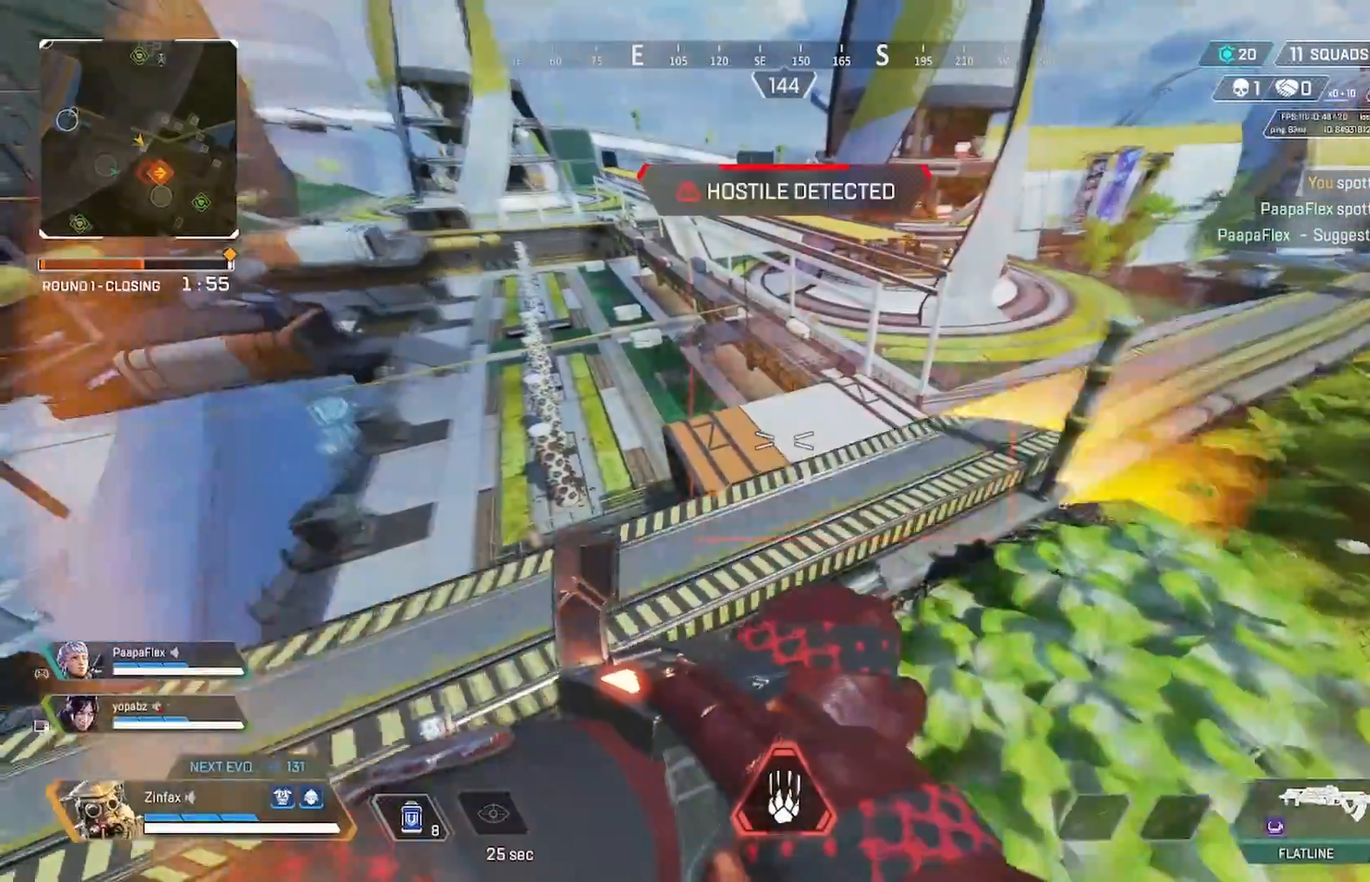
{"dt_ms": 500, "buttons": [], "left_stick": "center", "right_stick": "center", "events": [[317, "left_stick", "center"]]}
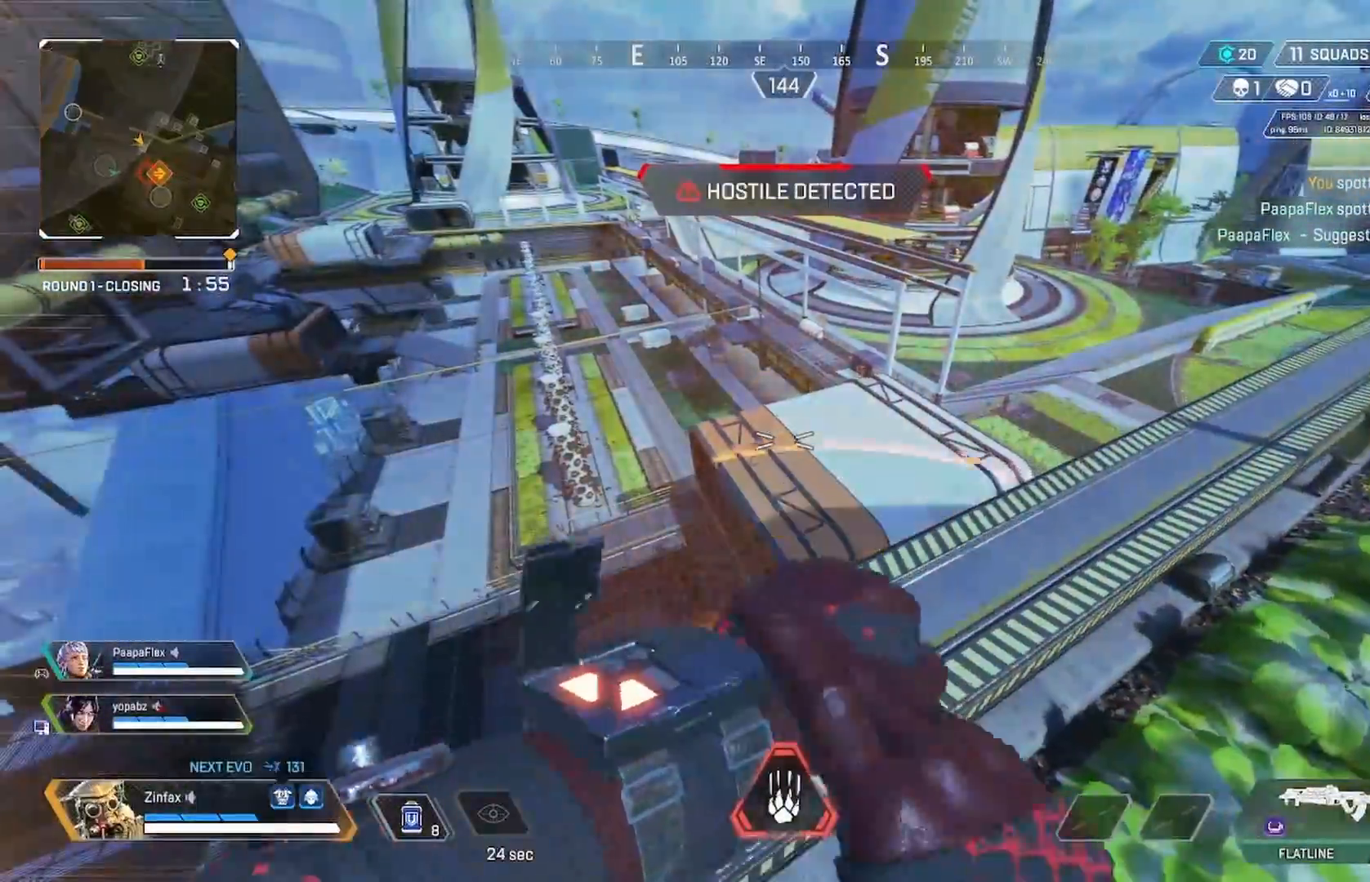
{"dt_ms": 500, "buttons": [], "left_stick": "down-left", "right_stick": "center", "events": [[83, "left_stick", "down-right"], [200, "left_stick", "down-left"]]}
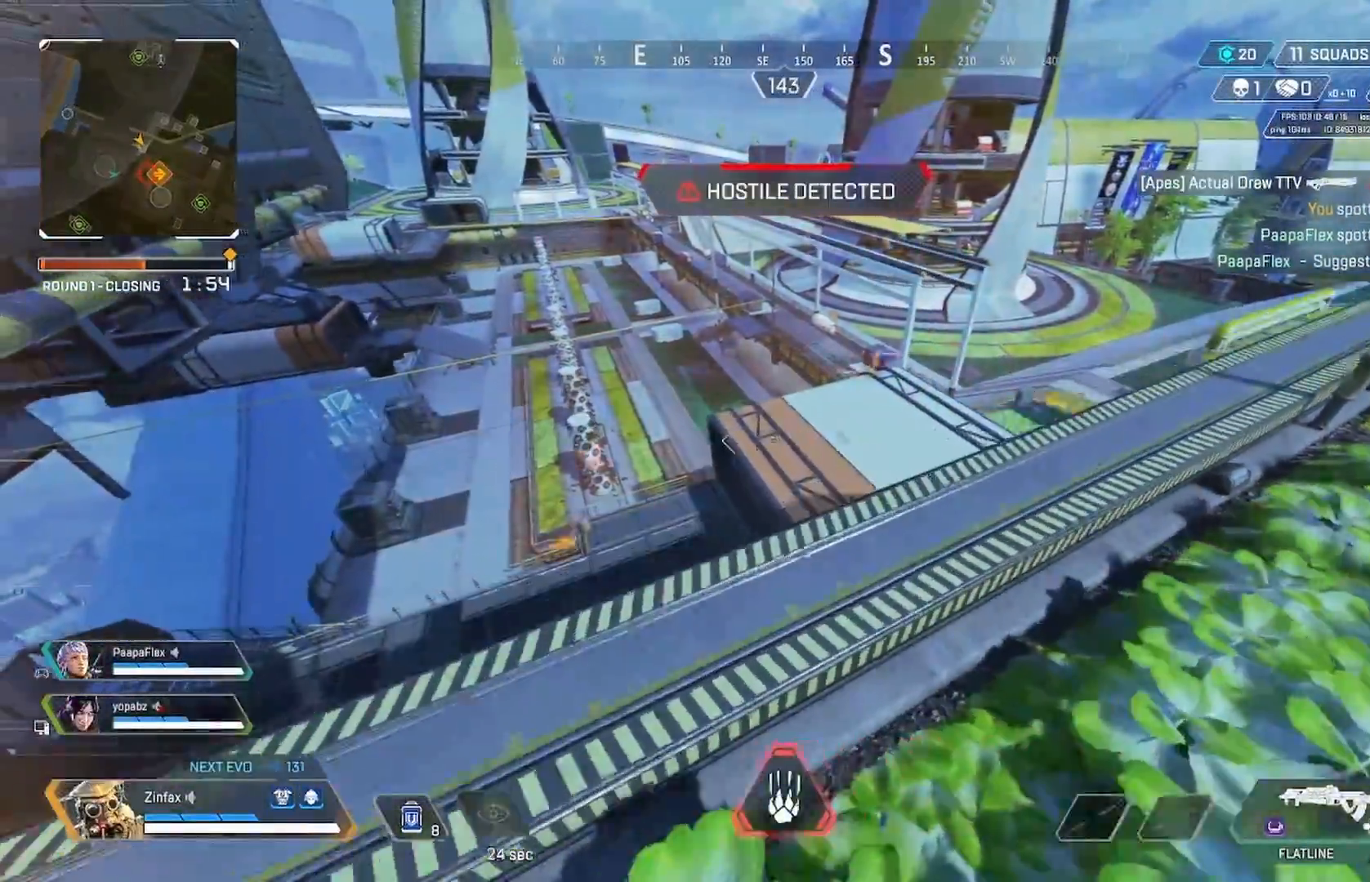
{"dt_ms": 500, "buttons": [], "left_stick": "up-right", "right_stick": "center", "events": [[50, "left_stick", "down-right"], [167, "left_stick", "right"], [300, "L3", "down"], [300, "left_stick", "up-right"], [483, "L3", "up"]]}
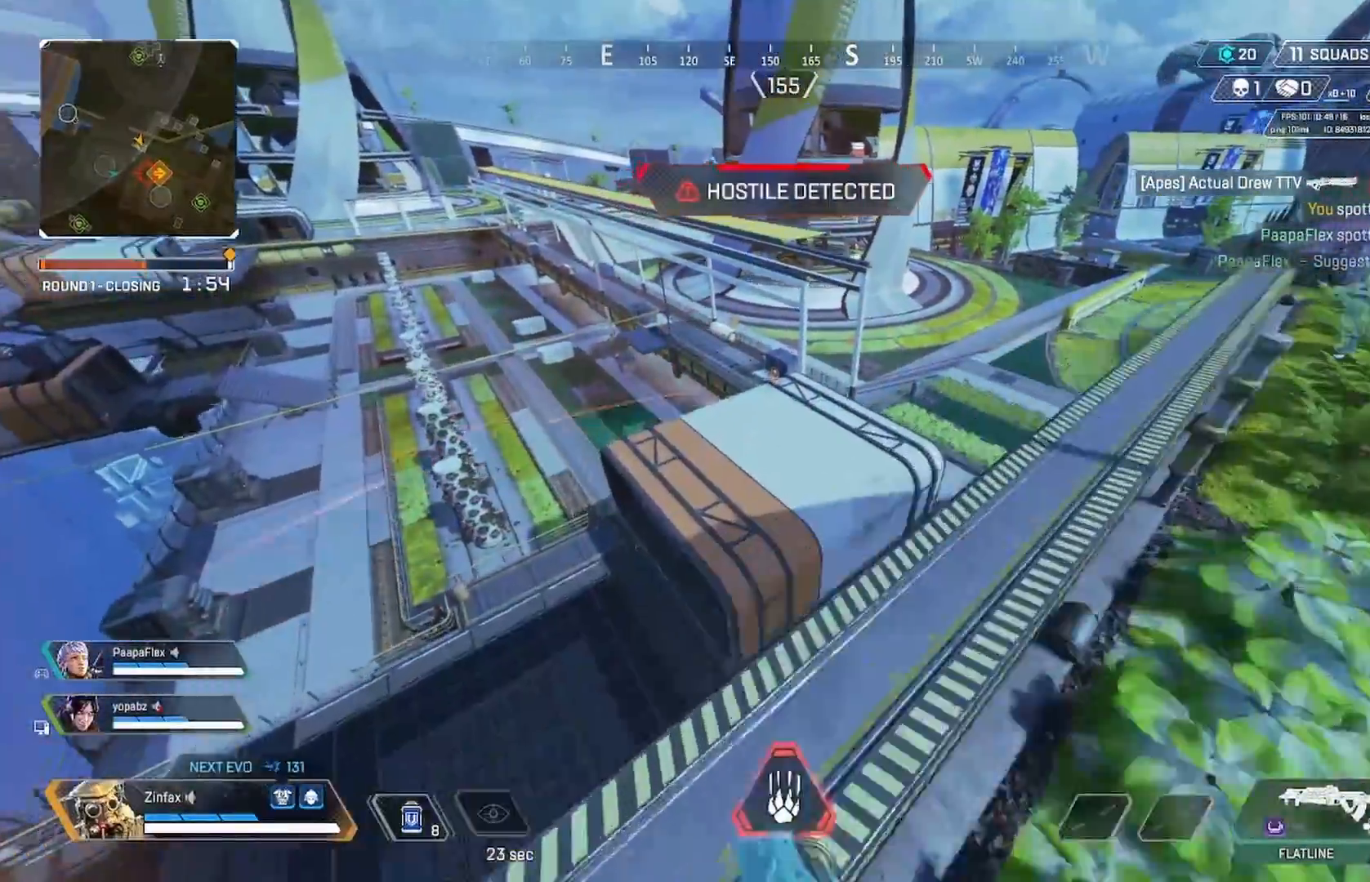
{"dt_ms": 500, "buttons": [], "left_stick": "left", "right_stick": "center", "events": [[17, "left_stick", "up"], [200, "right_stick", "left"], [317, "R3", "down"], [317, "right_stick", "center"], [367, "left_stick", "up-left"], [400, "R3", "up"], [467, "left_stick", "left"]]}
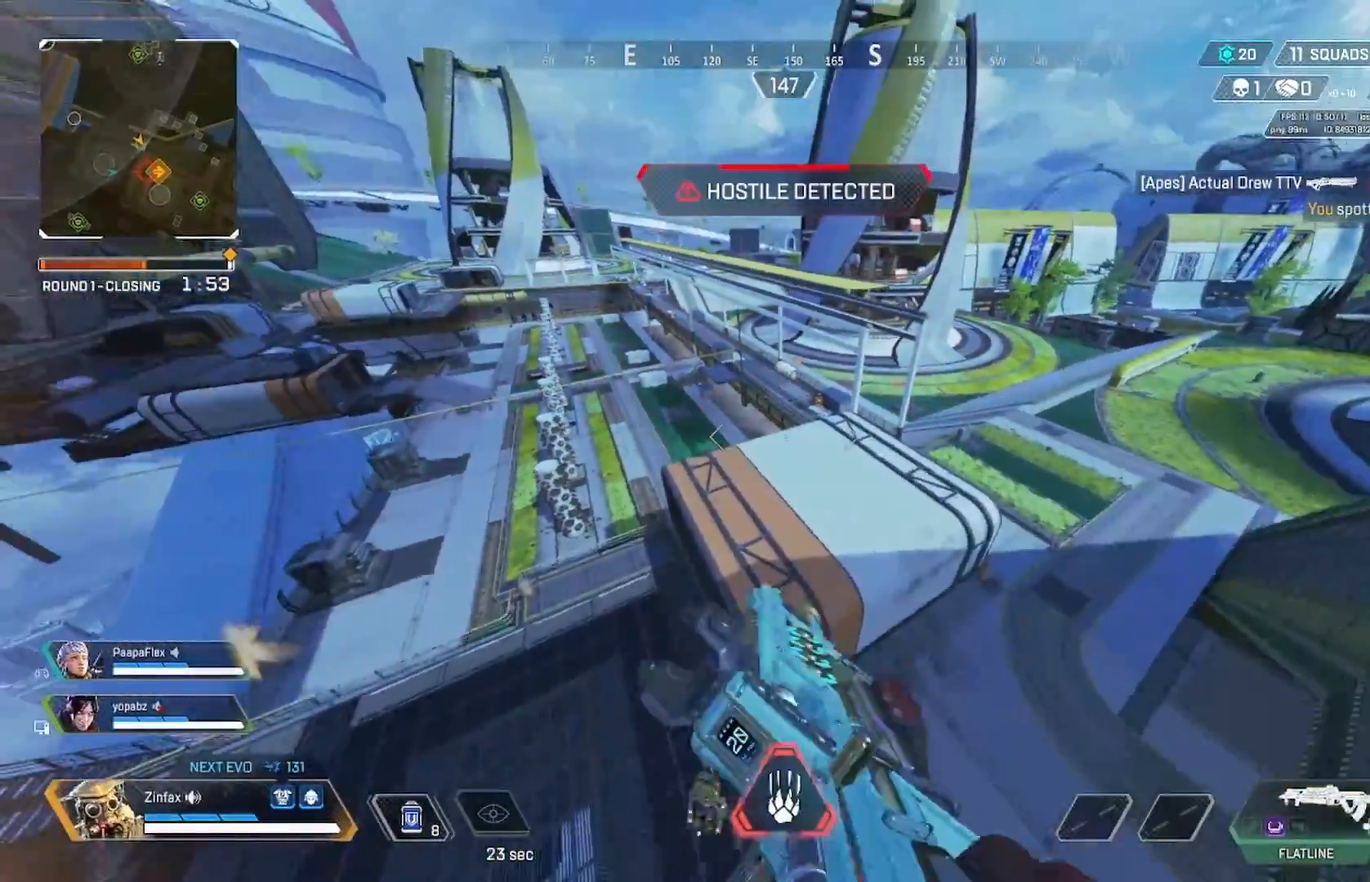
{"dt_ms": 500, "buttons": [], "left_stick": "left", "right_stick": "center", "events": [[317, "right_stick", "up-left"], [433, "right_stick", "center"]]}
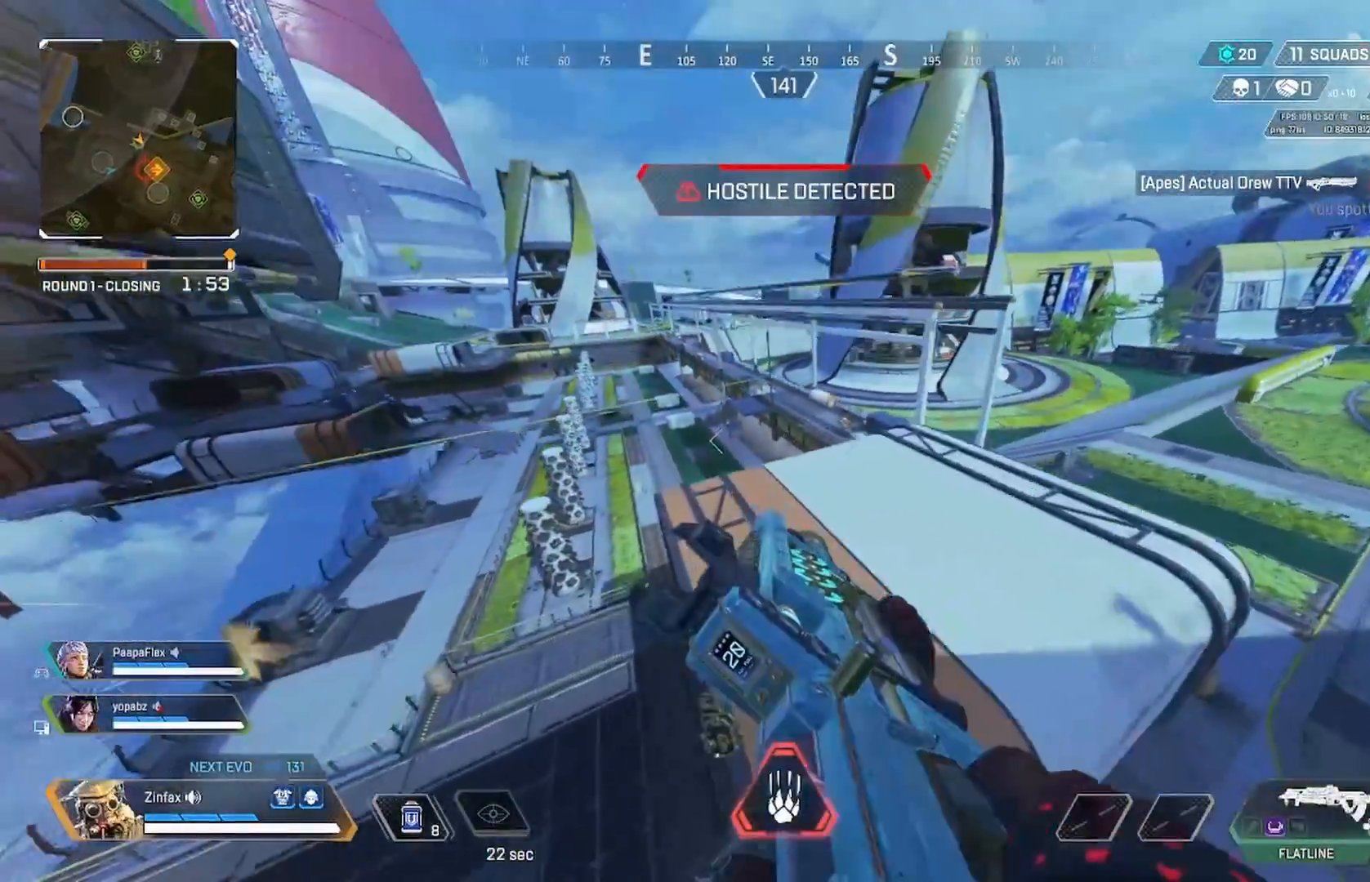
{"dt_ms": 500, "buttons": [], "left_stick": "up-left", "right_stick": "up", "events": [[117, "left_stick", "up-left"], [400, "right_stick", "up"], [417, "L3", "down"], [500, "L3", "up"]]}
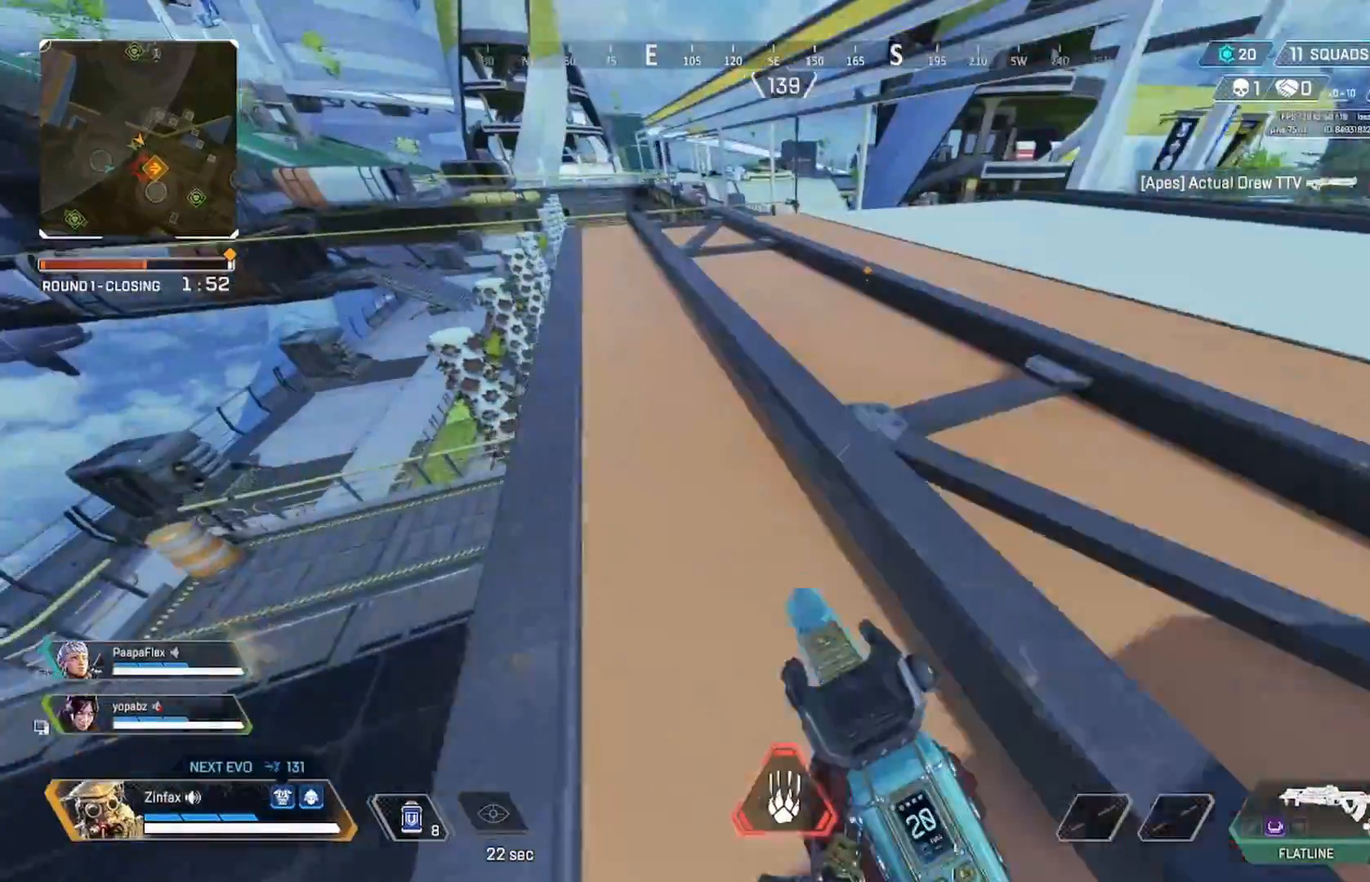
{"dt_ms": 500, "buttons": [], "left_stick": "up", "right_stick": "center", "events": [[17, "right_stick", "center"], [117, "L3", "down"], [217, "L3", "up"], [367, "L3", "down"], [467, "L3", "up"], [467, "left_stick", "up"]]}
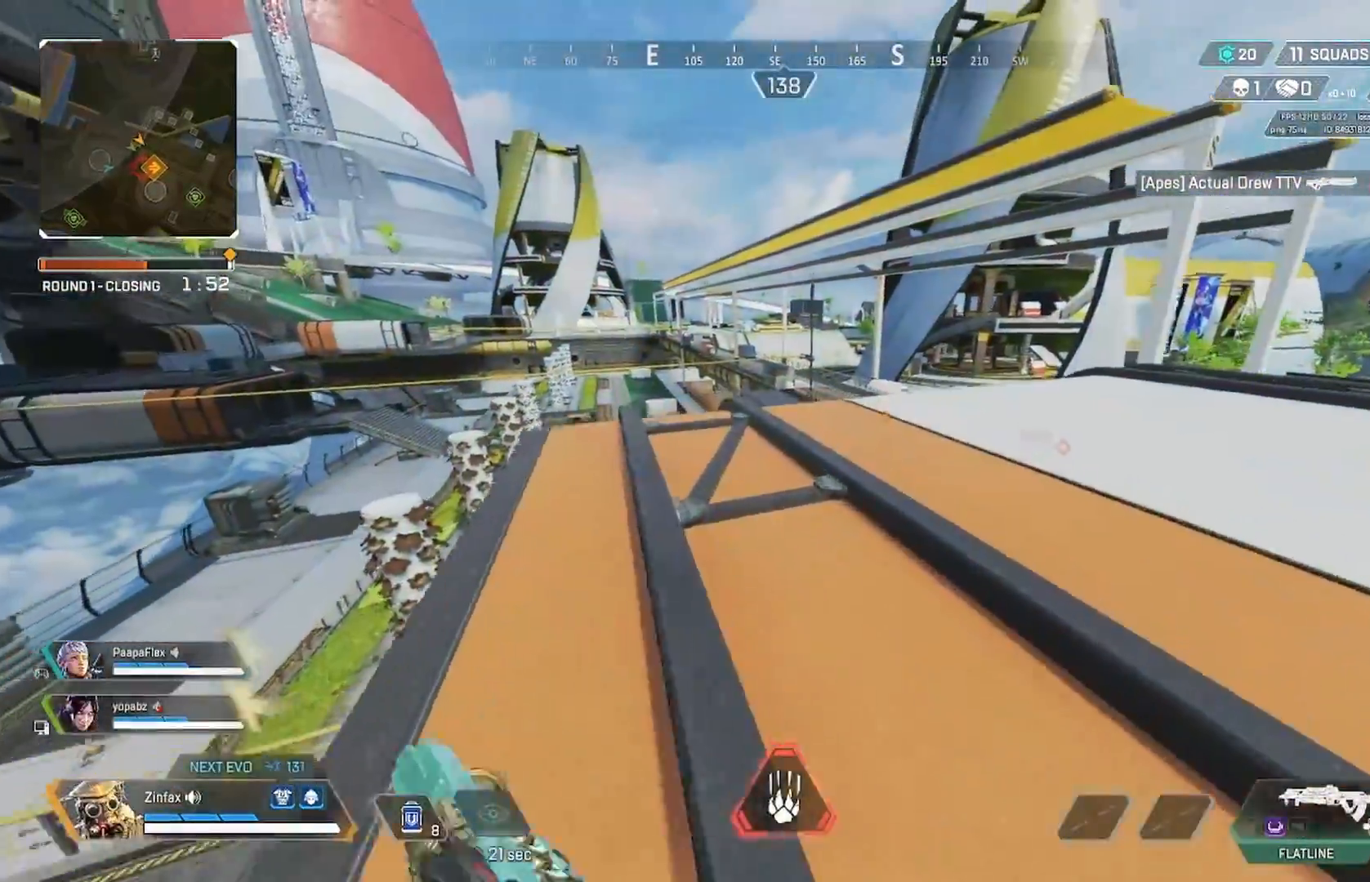
{"dt_ms": 500, "buttons": [], "left_stick": "up", "right_stick": "center", "events": []}
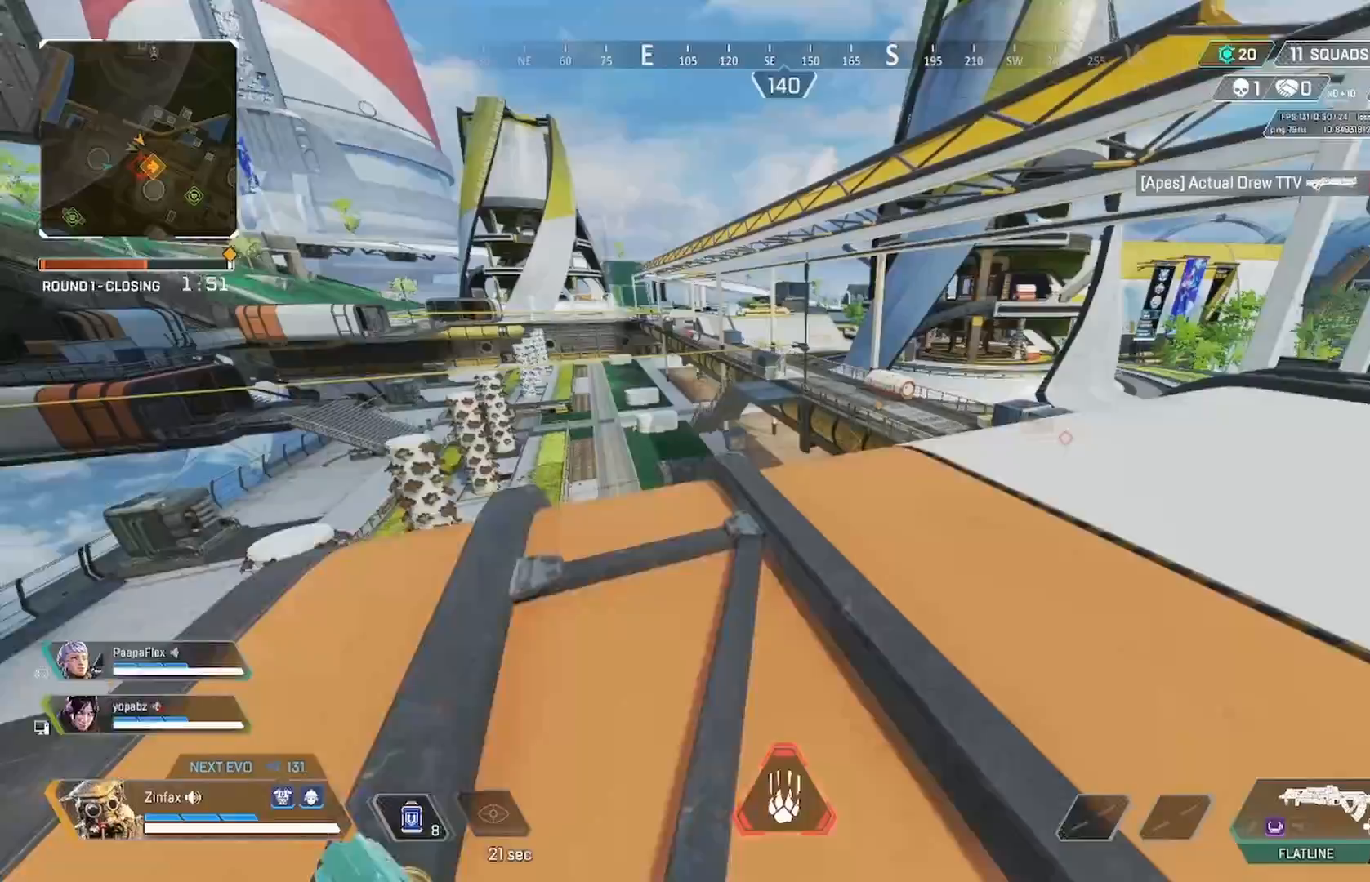
{"dt_ms": 1000, "buttons": [], "left_stick": "up", "right_stick": "center"}
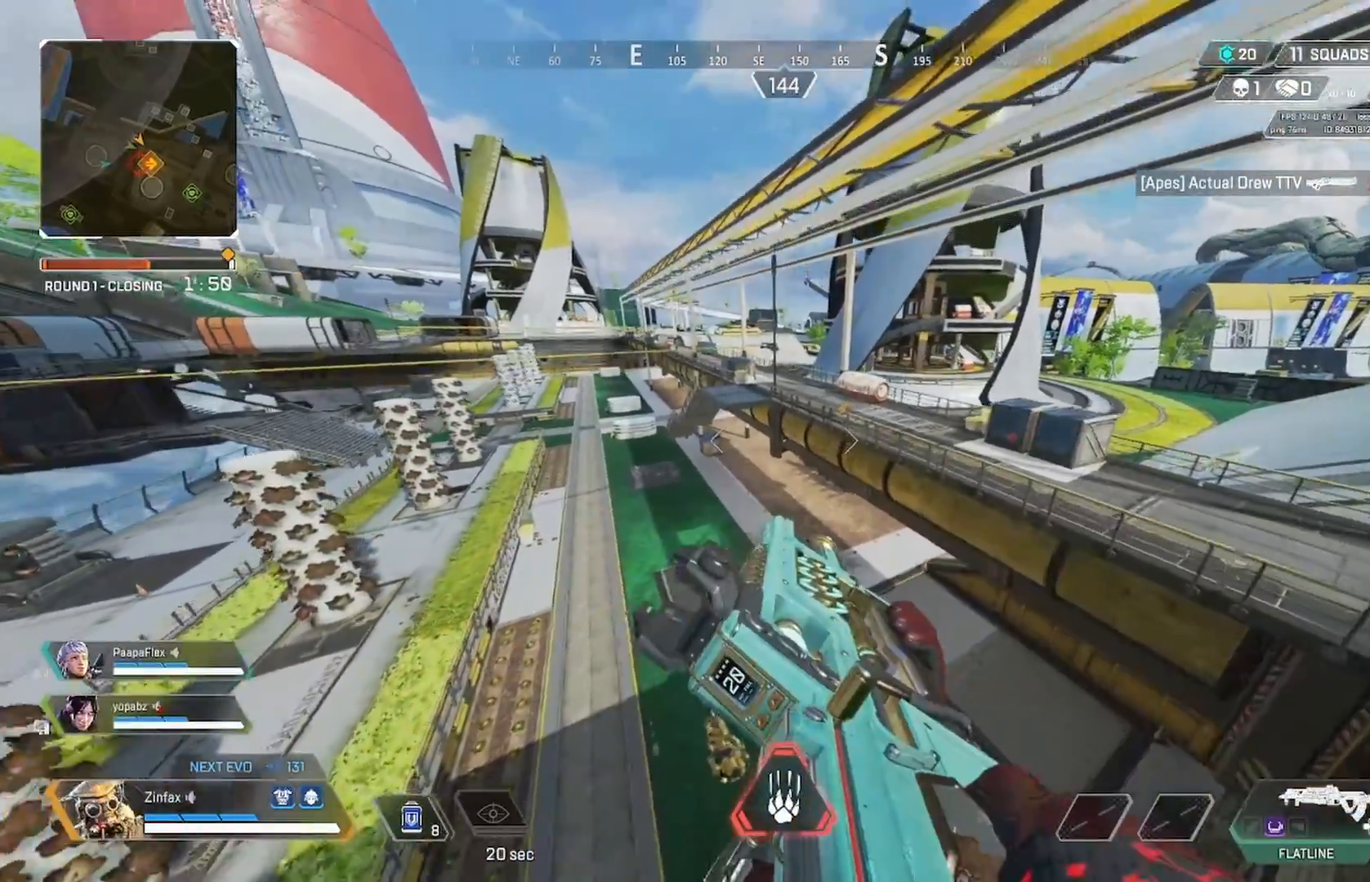
{"dt_ms": 500, "buttons": [], "left_stick": "up-left", "right_stick": "center", "events": [[50, "left_stick", "right"], [417, "left_stick", "center"], [500, "left_stick", "up-left"]]}
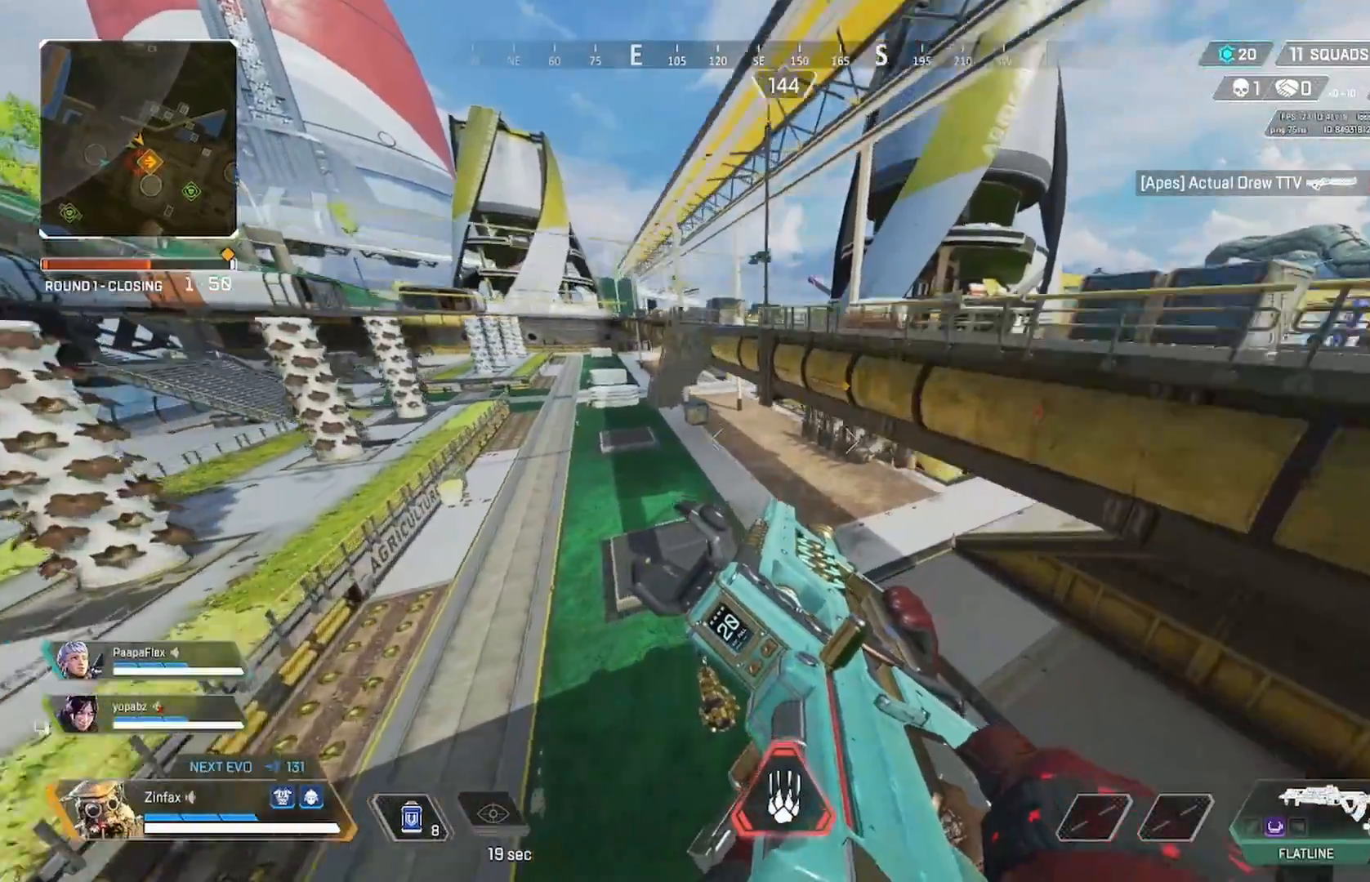
{"dt_ms": 500, "buttons": [], "left_stick": "up-left", "right_stick": "up", "events": [[250, "right_stick", "up"]]}
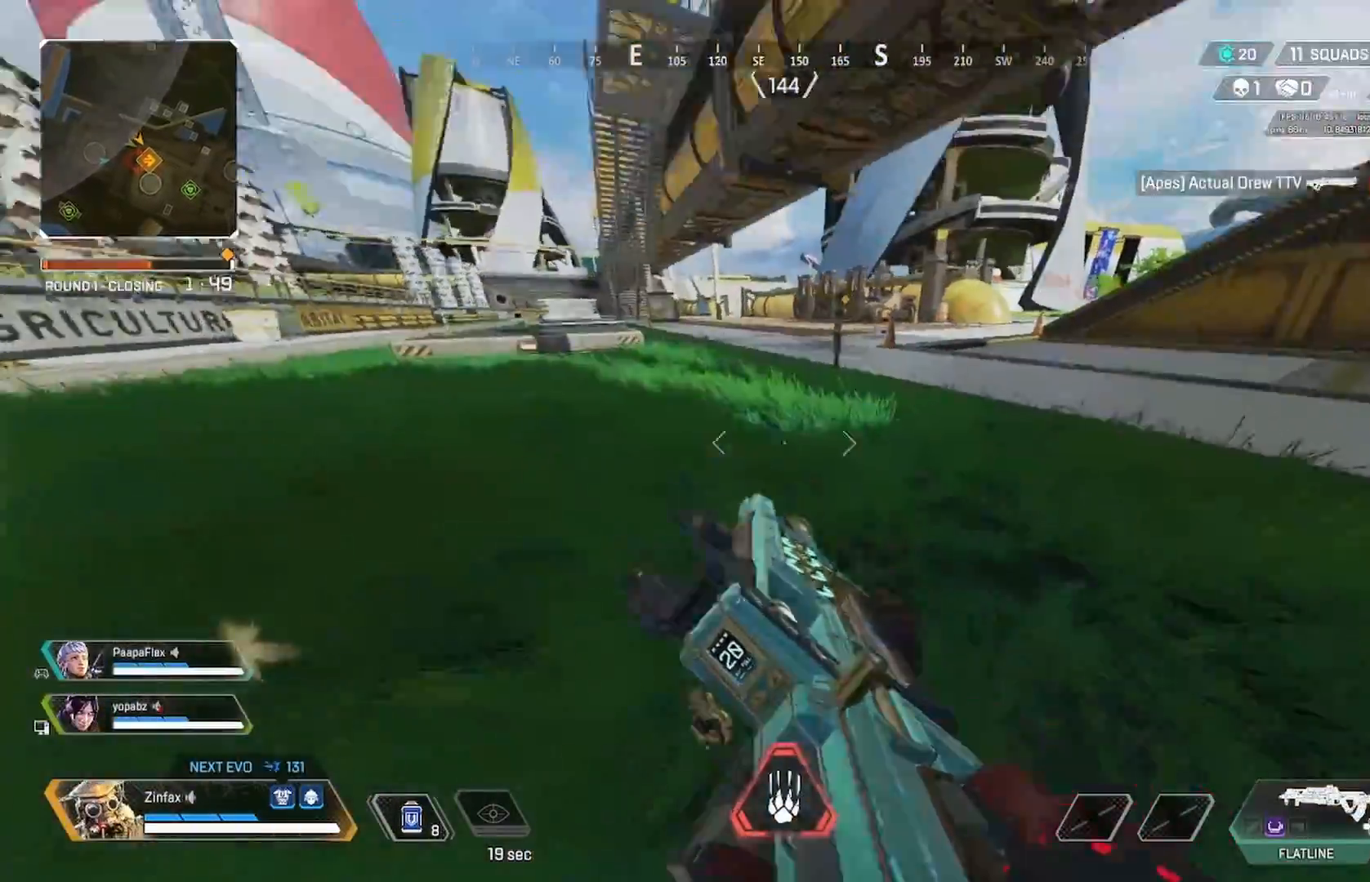
{"dt_ms": 500, "buttons": [], "left_stick": "up-left", "right_stick": "center", "events": [[50, "left_stick", "up"], [167, "L3", "down"], [167, "right_stick", "center"], [267, "L3", "up"], [383, "L3", "down"], [383, "left_stick", "up-left"], [467, "L3", "up"]]}
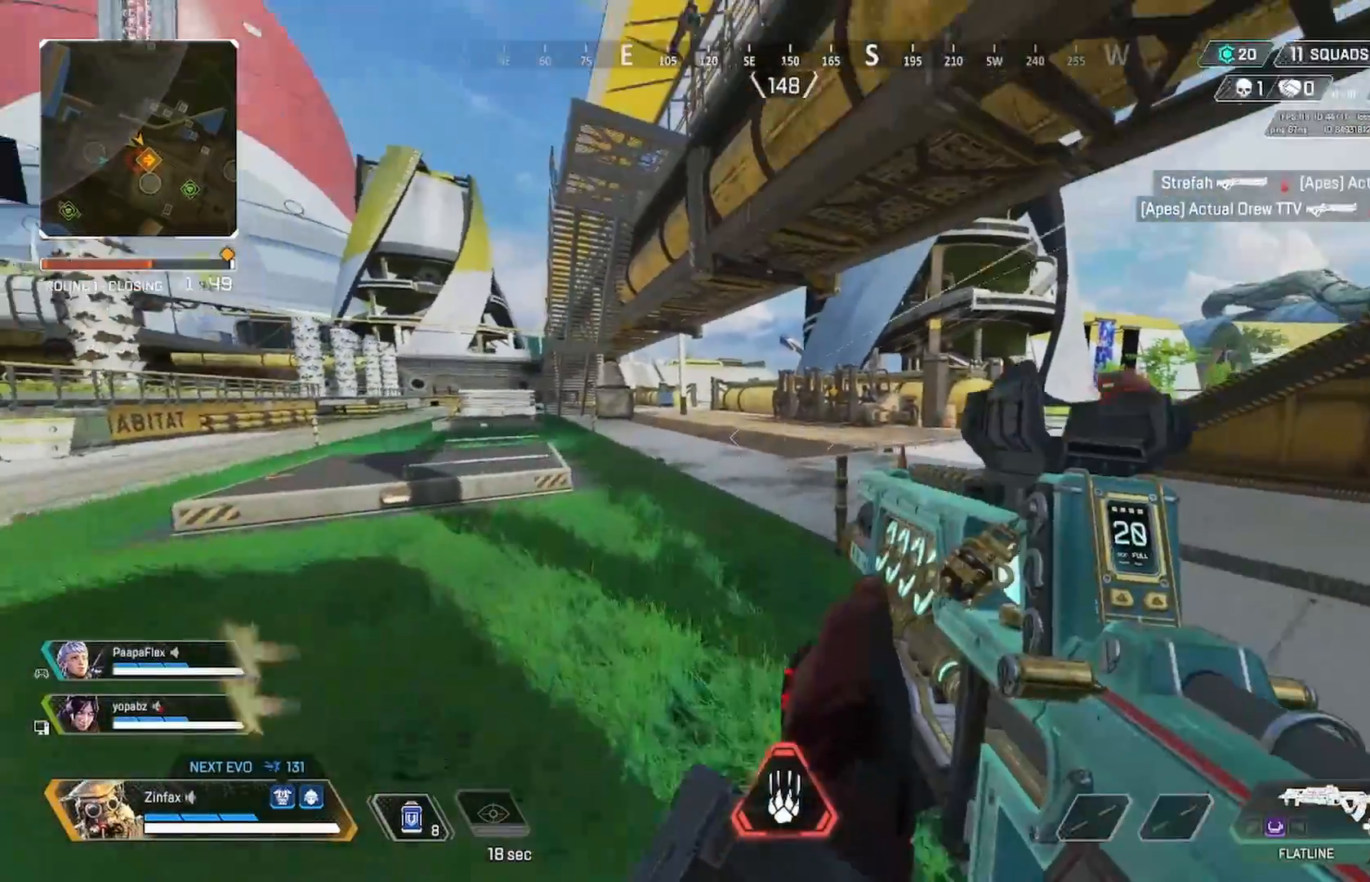
{"dt_ms": 500, "buttons": [], "left_stick": "up-left", "right_stick": "center", "events": [[167, "L3", "down"], [233, "L3", "up"], [233, "left_stick", "up"], [267, "right_stick", "up-left"], [367, "left_stick", "up-left"], [367, "right_stick", "center"]]}
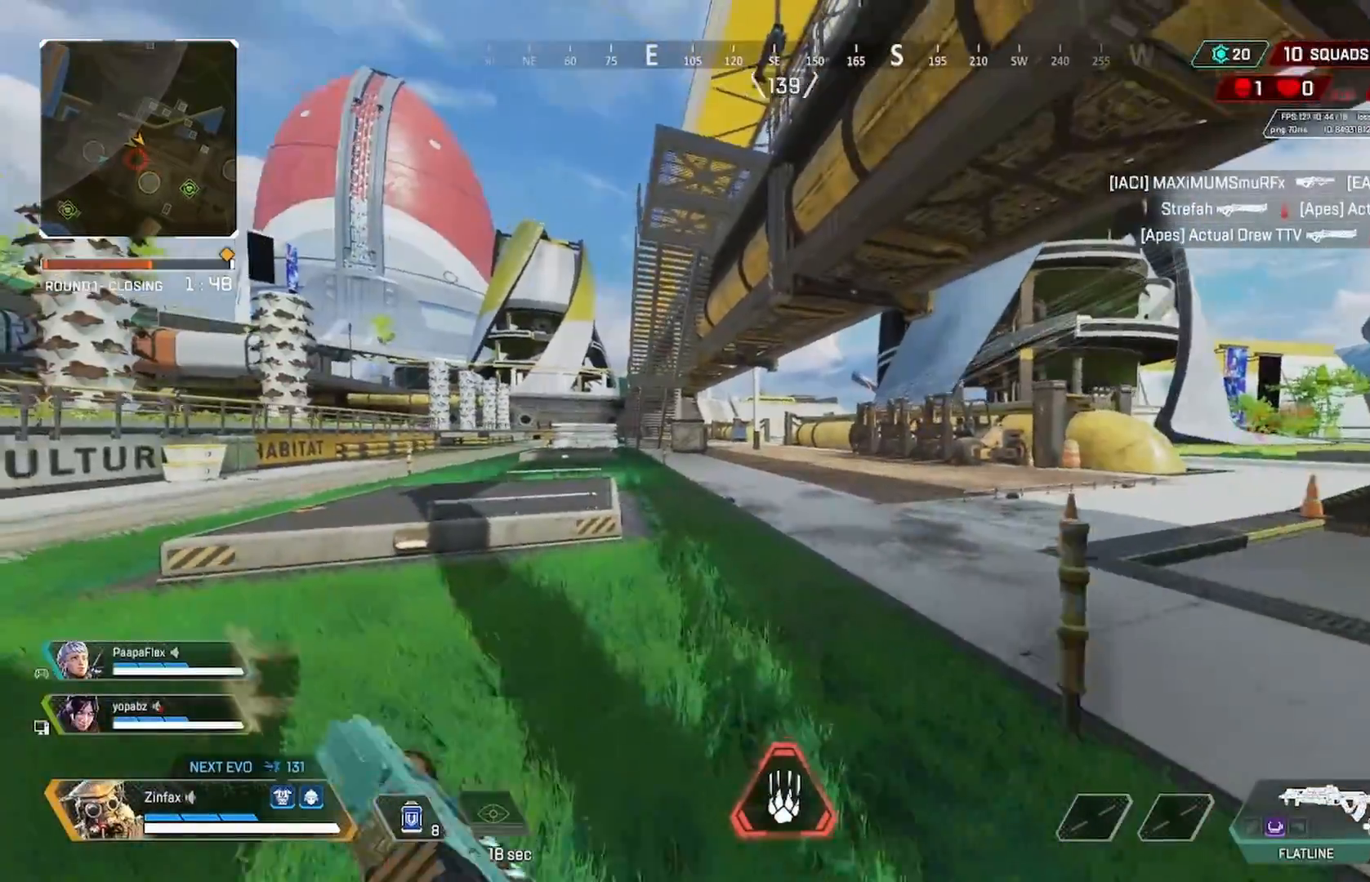
{"dt_ms": 500, "buttons": [], "left_stick": "up-left", "right_stick": "center", "events": []}
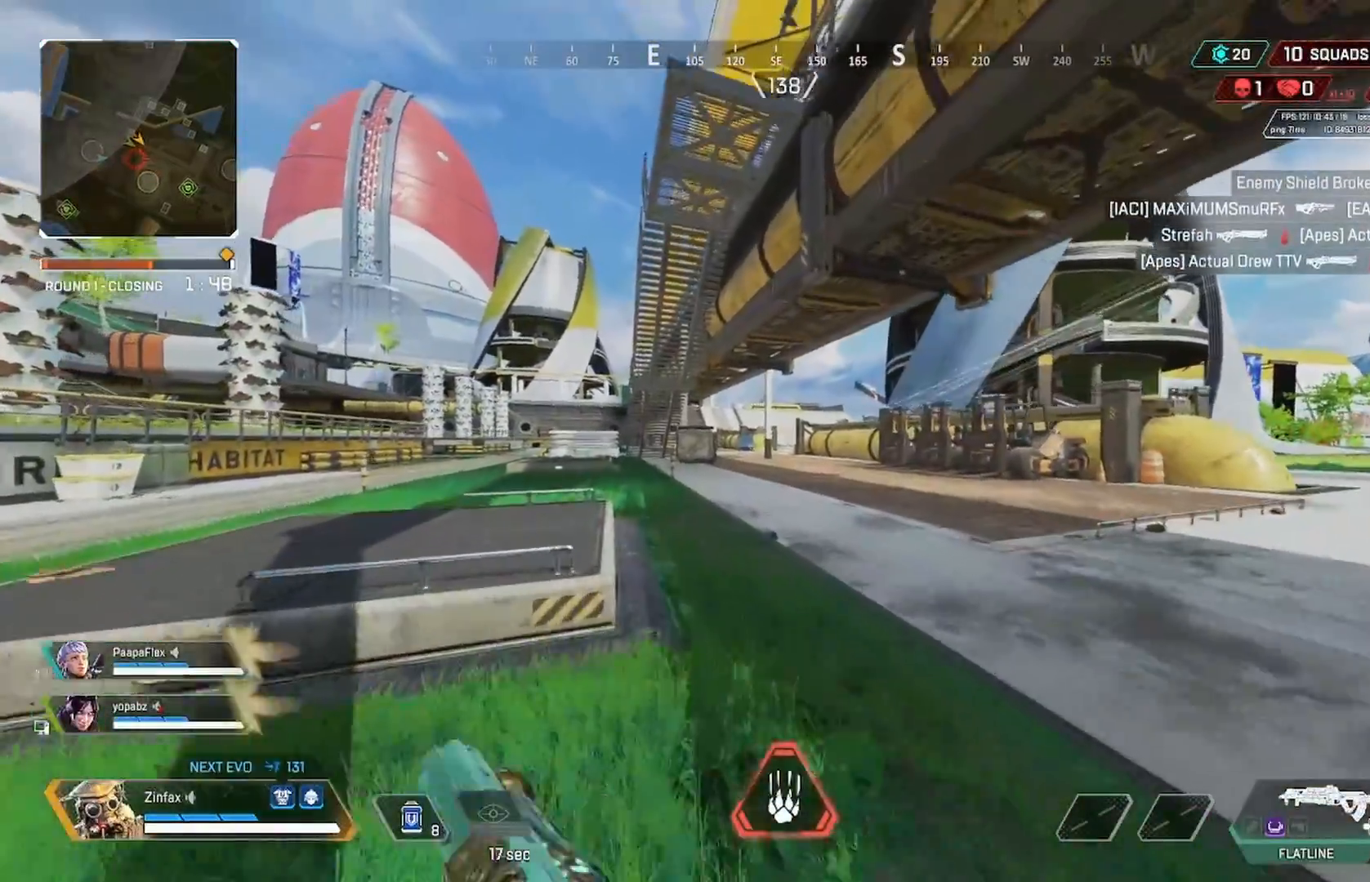
{"dt_ms": 500, "buttons": ["L2"], "left_stick": "up-left", "right_stick": "center", "events": [[467, "L2", "down"]]}
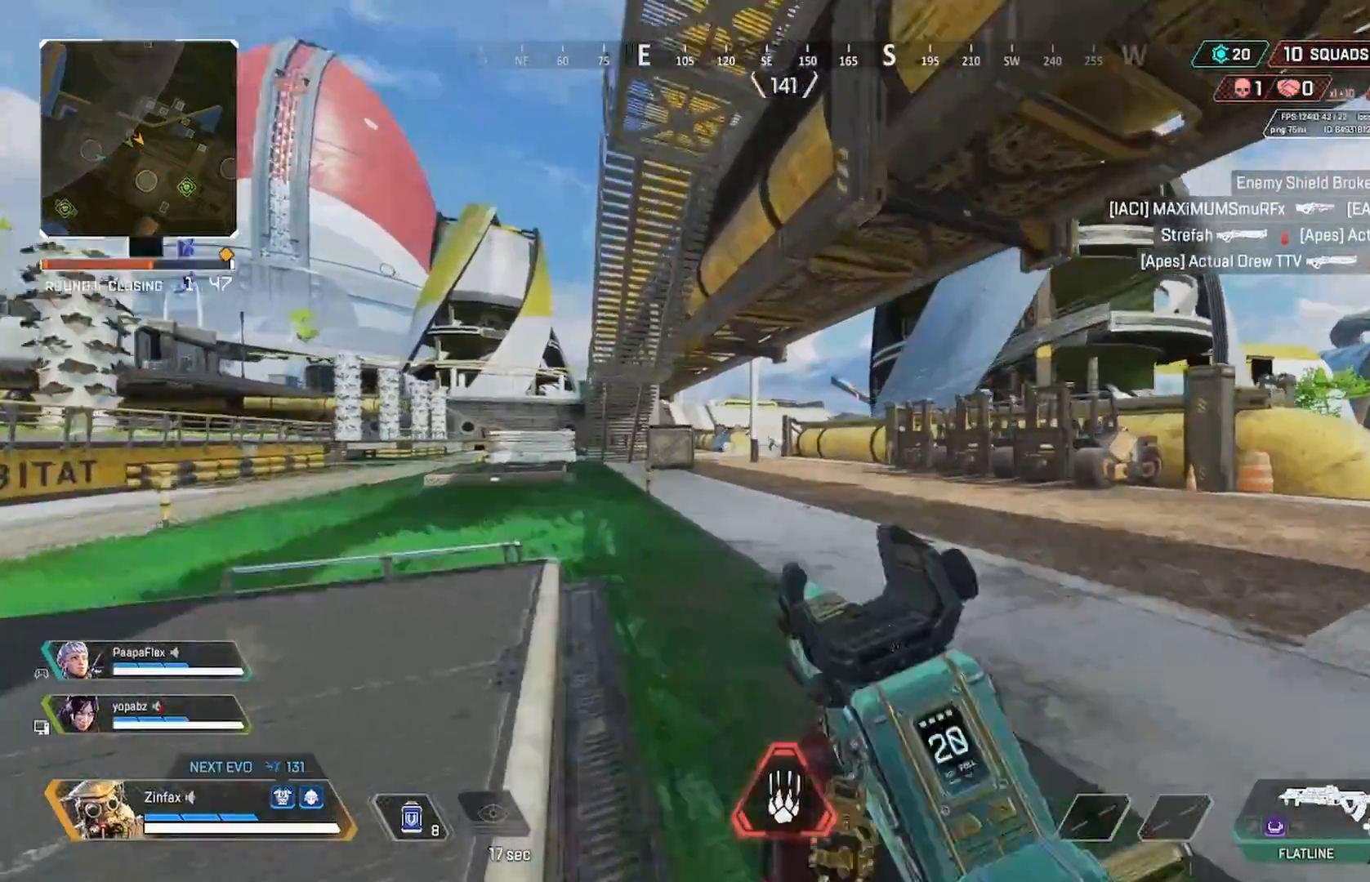
{"dt_ms": 500, "buttons": ["L2", "R2"], "left_stick": "up-left", "right_stick": "down-left", "events": [[83, "right_stick", "up-left"], [183, "right_stick", "left"], [283, "right_stick", "down-left"], [467, "R2", "down"]]}
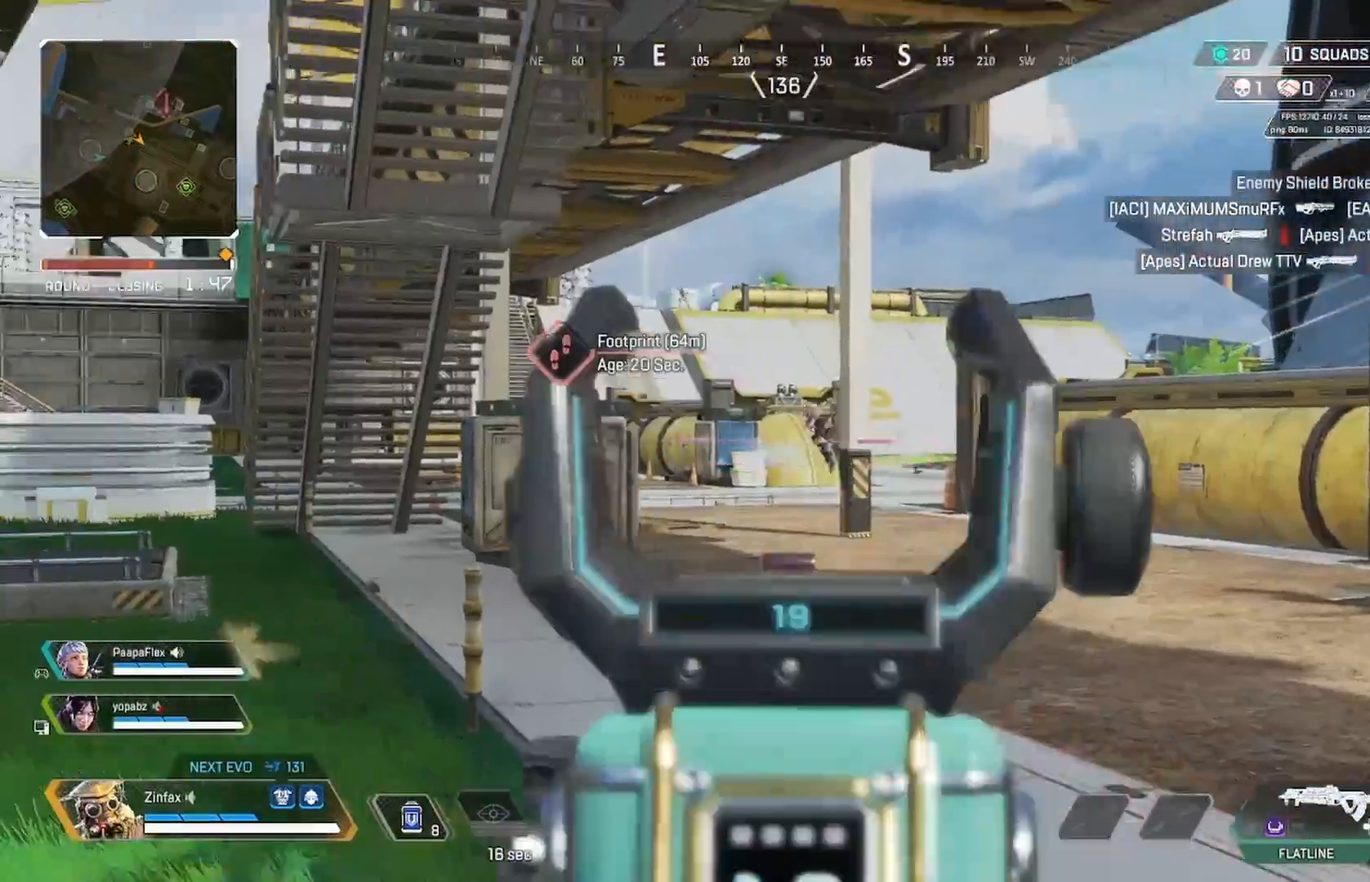
{"dt_ms": 500, "buttons": ["L2", "R2"], "left_stick": "up-right", "right_stick": "center", "events": [[33, "right_stick", "center"], [100, "left_stick", "up"], [183, "right_stick", "right"], [317, "right_stick", "down-left"], [450, "left_stick", "up-right"], [483, "right_stick", "center"]]}
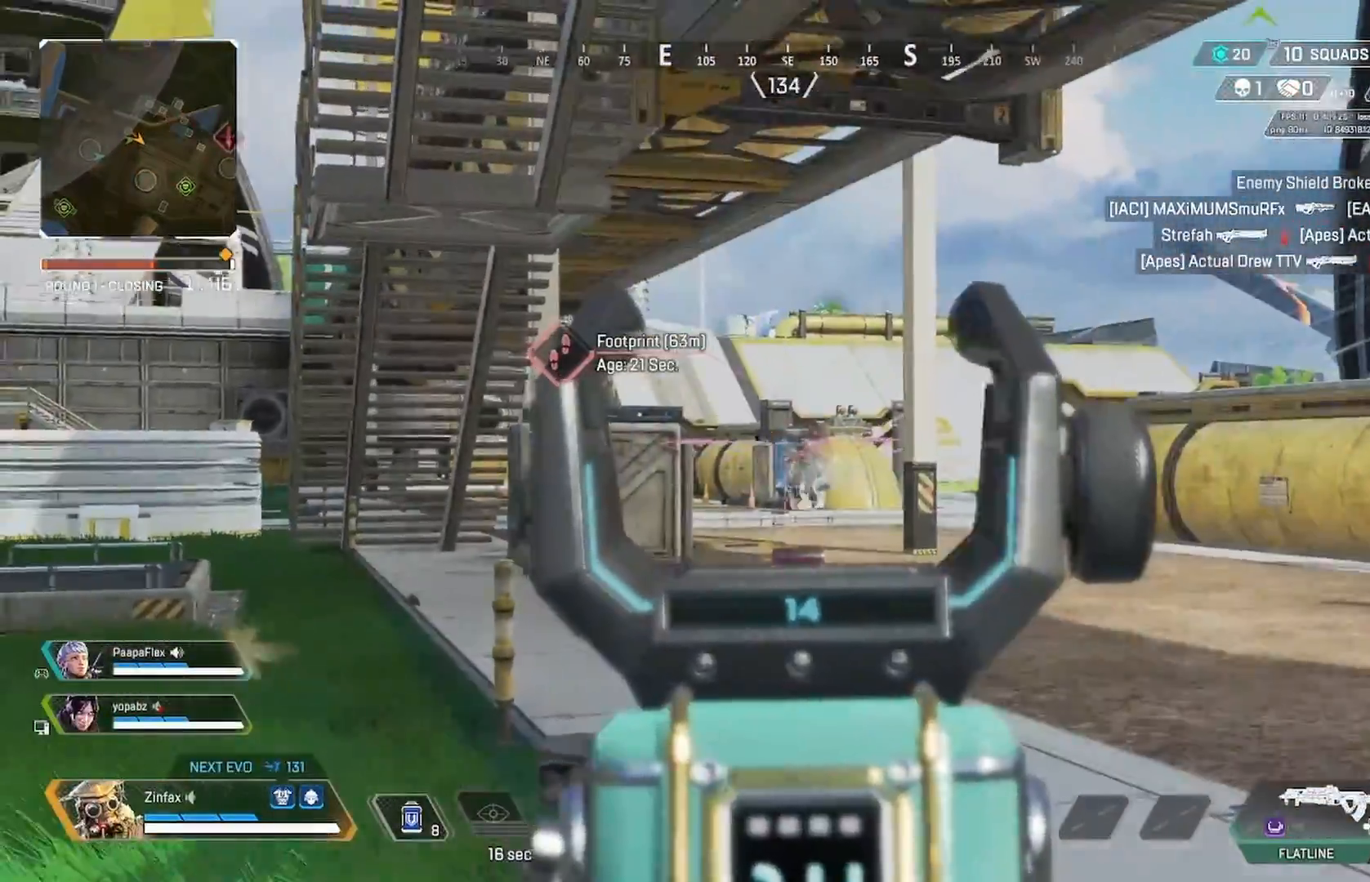
{"dt_ms": 500, "buttons": ["L2", "R2"], "left_stick": "up-right", "right_stick": "down-left", "events": [[33, "right_stick", "down"], [267, "right_stick", "left"], [417, "right_stick", "center"], [483, "right_stick", "down-left"]]}
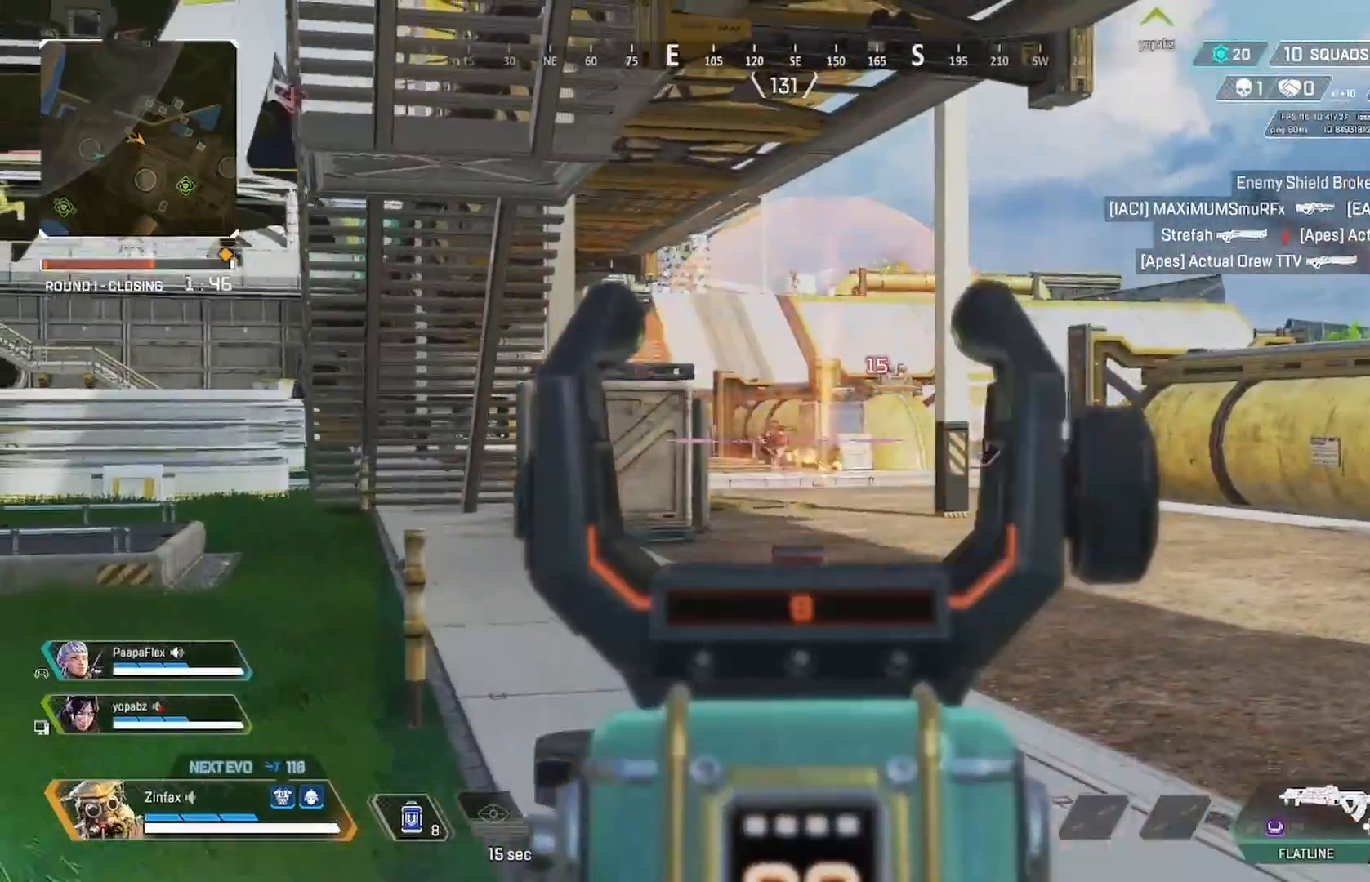
{"dt_ms": 500, "buttons": ["L3"], "left_stick": "up", "right_stick": "center", "events": [[200, "right_stick", "center"], [217, "L2", "up"], [233, "left_stick", "up"], [250, "R2", "up"], [283, "X", "down"], [383, "X", "up"], [467, "L3", "down"]]}
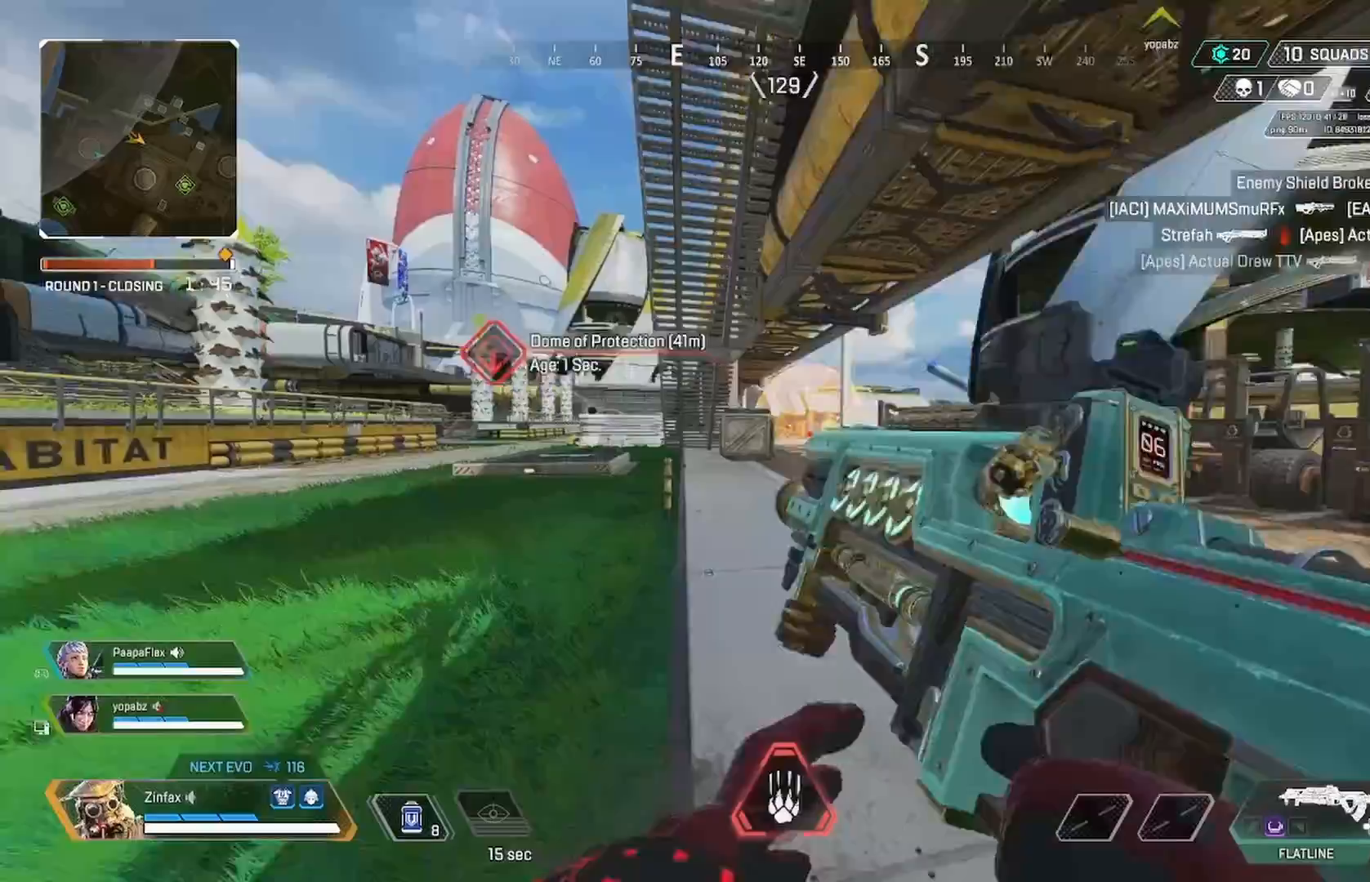
{"dt_ms": 500, "buttons": [], "left_stick": "up", "right_stick": "center"}
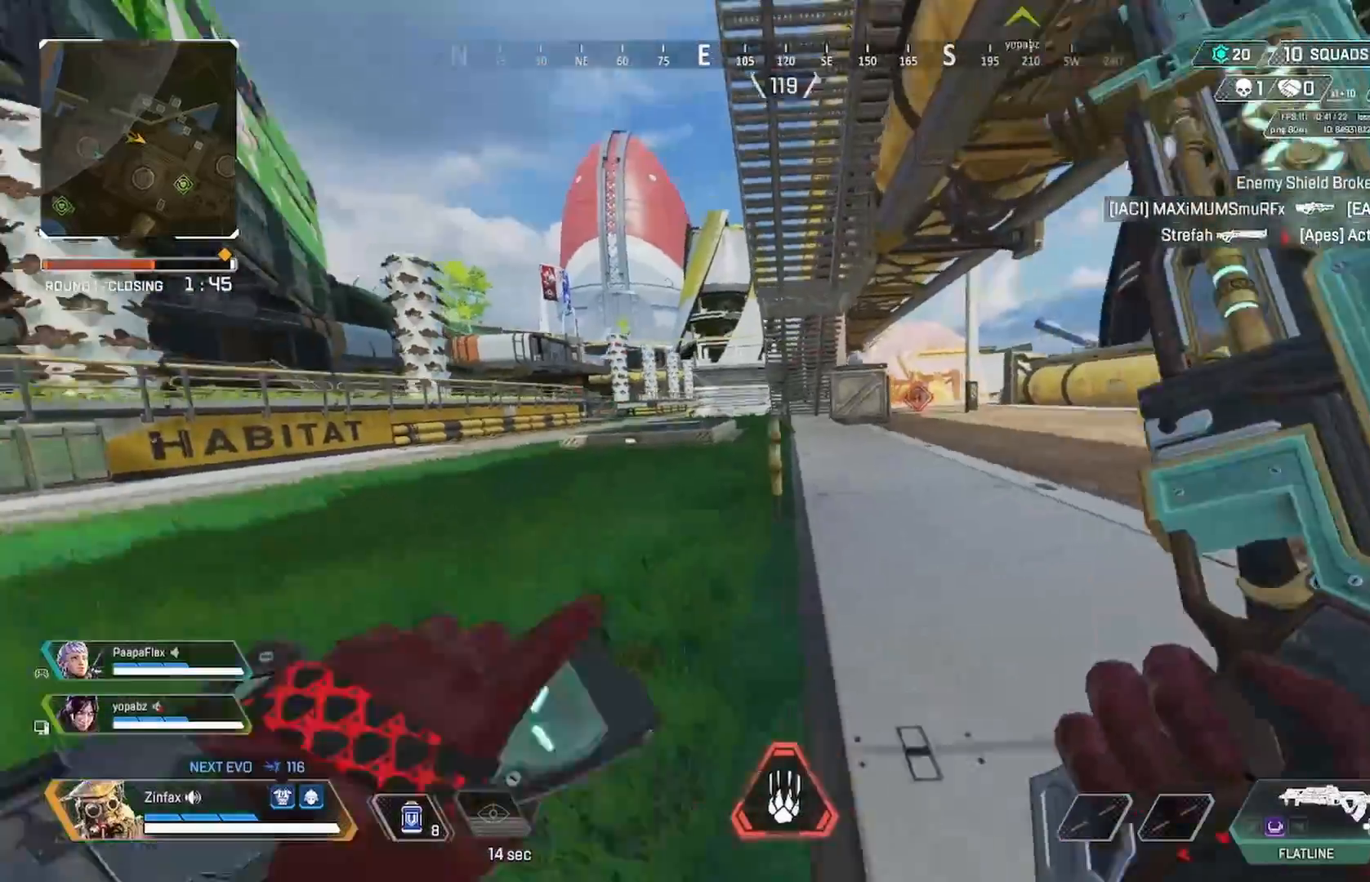
{"dt_ms": 500, "buttons": [], "left_stick": "up", "right_stick": "center", "events": [[133, "A", "down"], [233, "A", "up"]]}
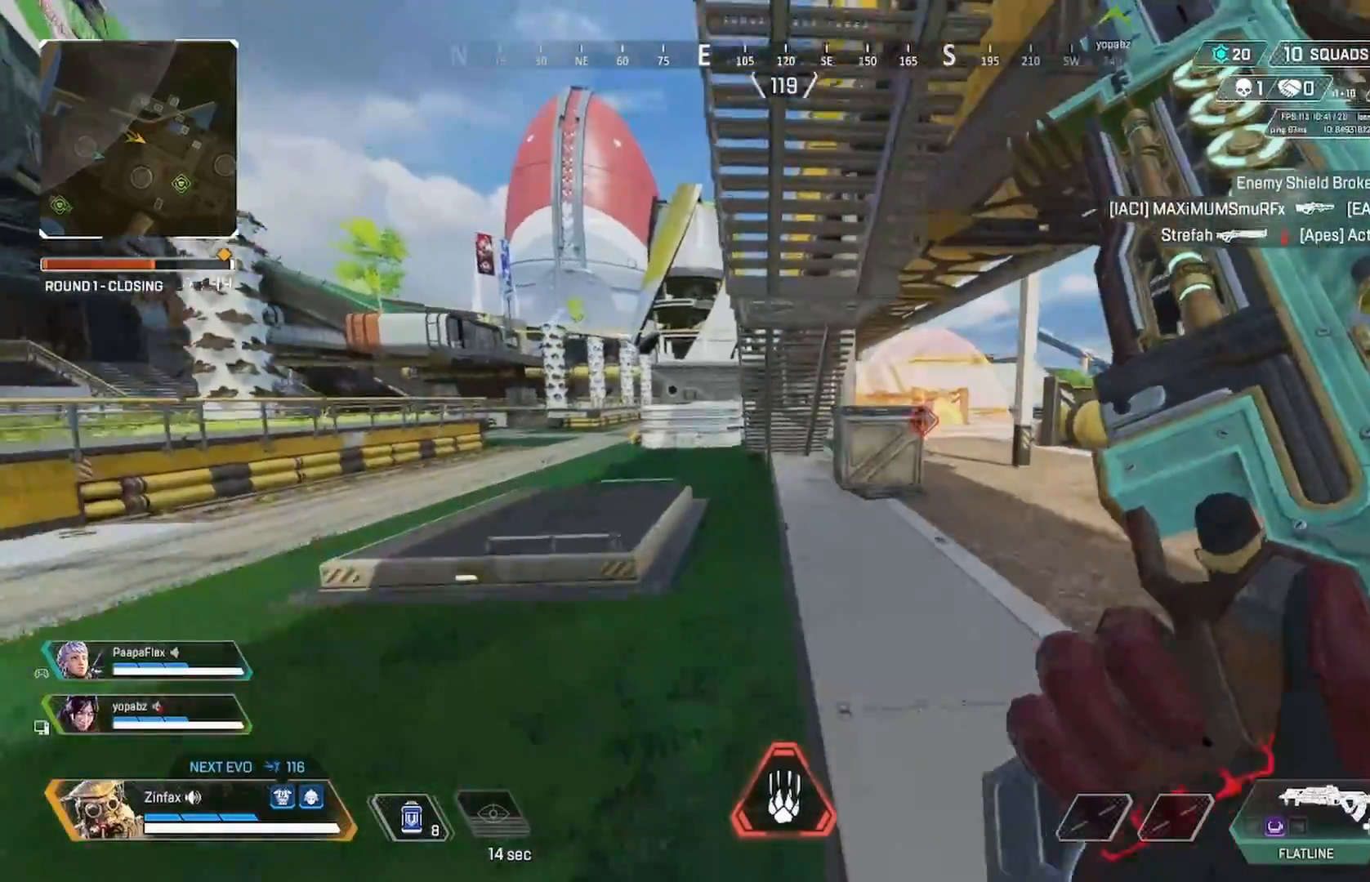
{"dt_ms": 500, "buttons": [], "left_stick": "up-left", "right_stick": "center", "events": [[200, "L3", "down"], [283, "L3", "up"], [483, "left_stick", "up-left"]]}